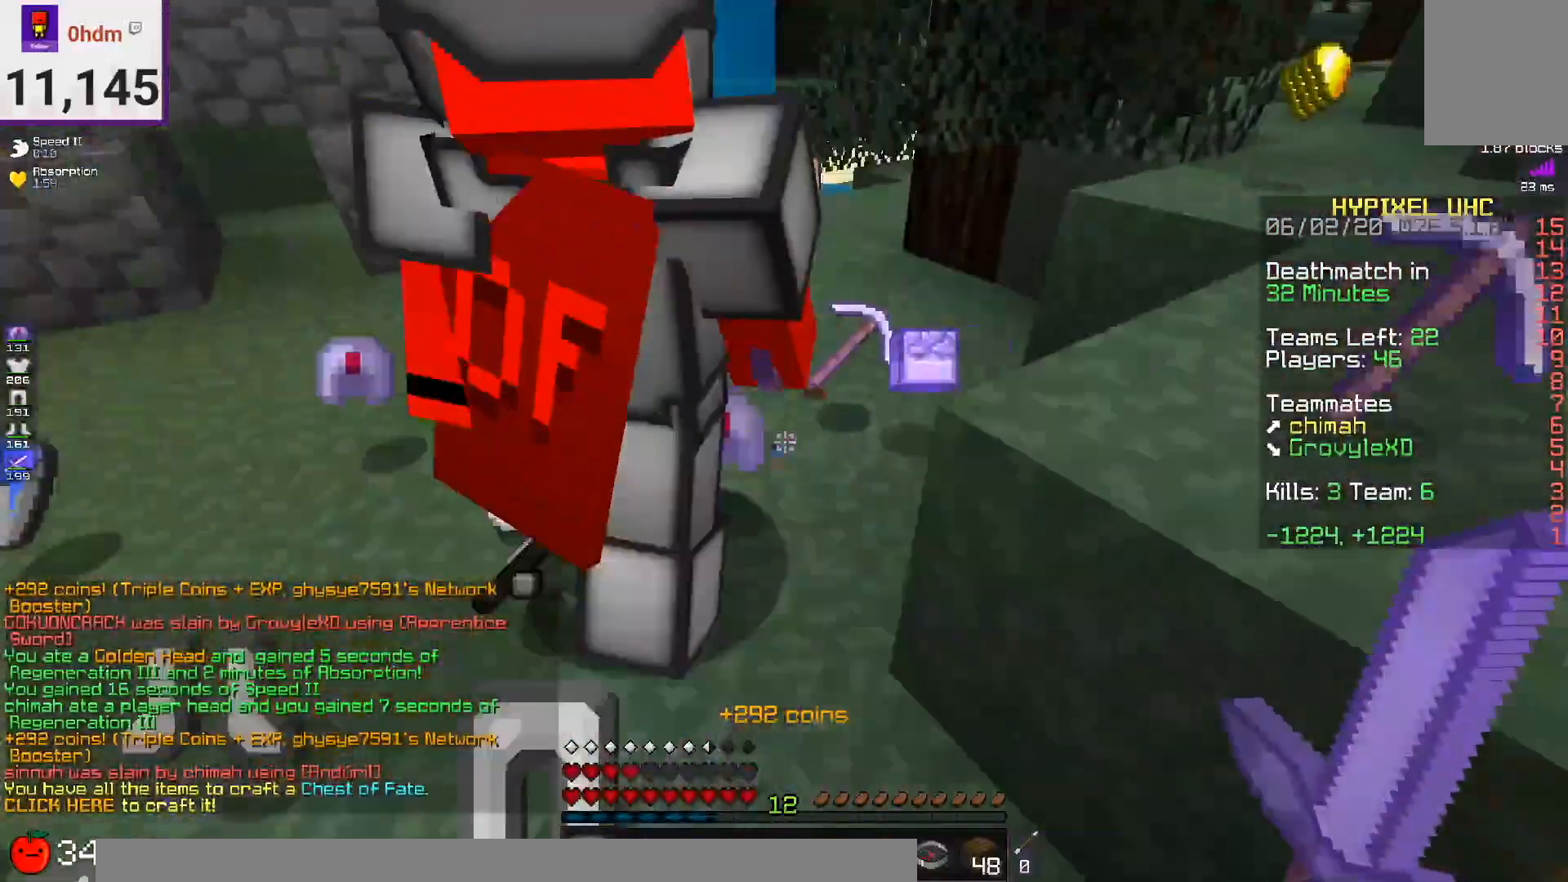
Gameplay with keyboard and mouse; each line is a JSON object with the keys and mouse buttons held at the frame after it. "events" lists presses ("down") and releases ("up") of "a", "d", "s", "space", "w", "mouse_left" and "mouse_right" between this image and that frame as [ms after this image, input, new state], when the widget could be followed in between. "mouse_left", "mouse_right" = the "left", "right" buttons of the "mouse" list. No other keys are recorded. Fast repeated clicks can show as one long hold. Mouse movement is not recorded.
{"keys": ["d", "space", "w"], "mouse": [], "events": [[84, "d", "up"], [125, "a", "down"], [125, "w", "down"], [292, "a", "up"], [334, "d", "down"], [376, "space", "down"]]}
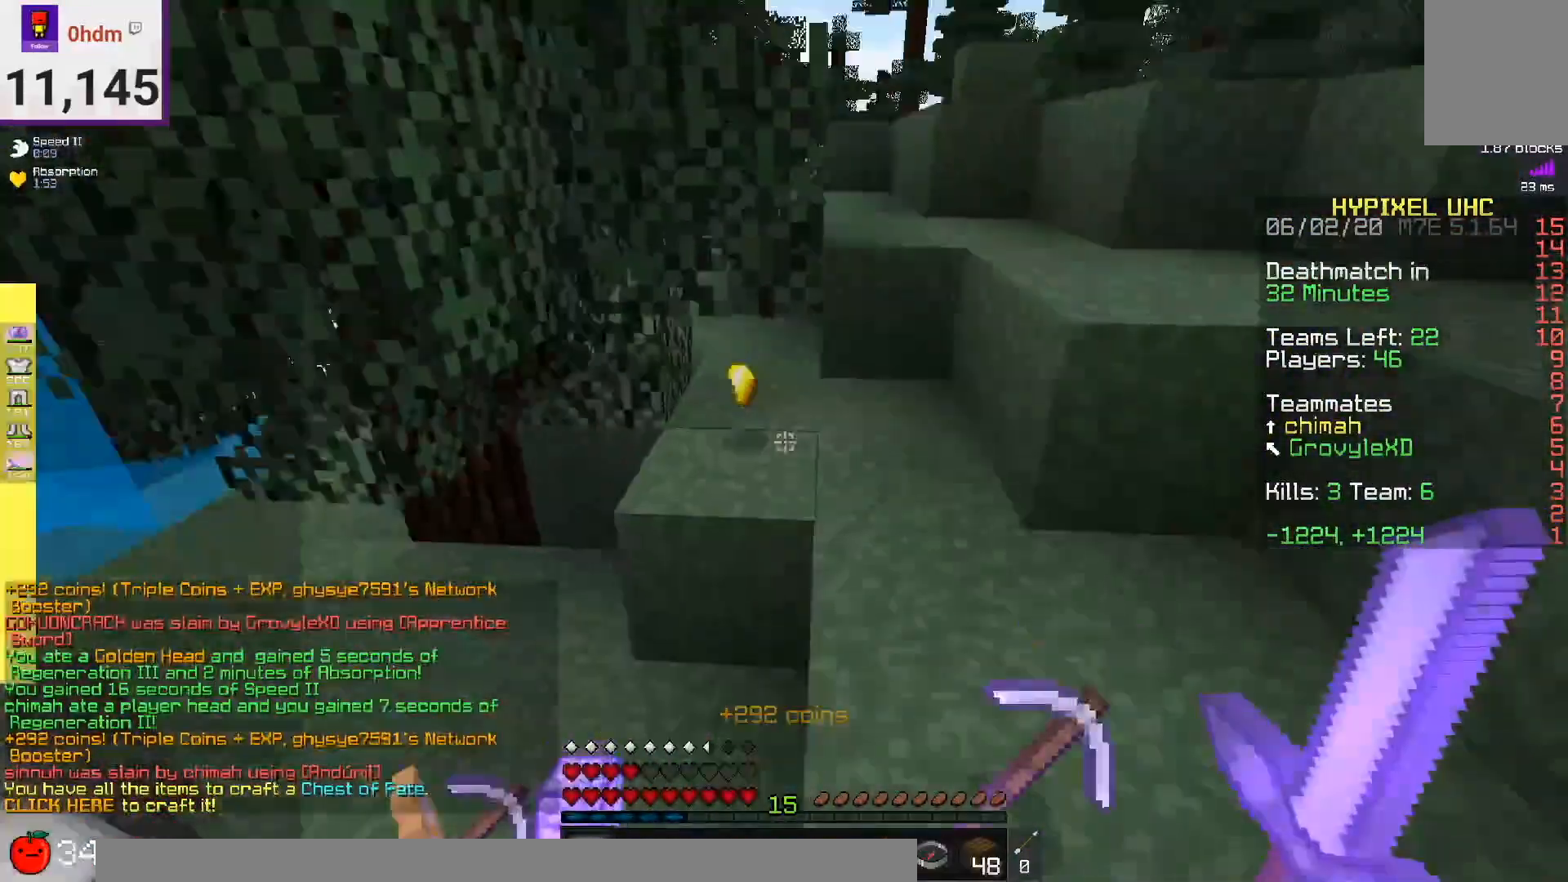
{"keys": ["d", "w"], "mouse": [], "events": [[125, "space", "up"], [208, "d", "up"], [458, "d", "down"]]}
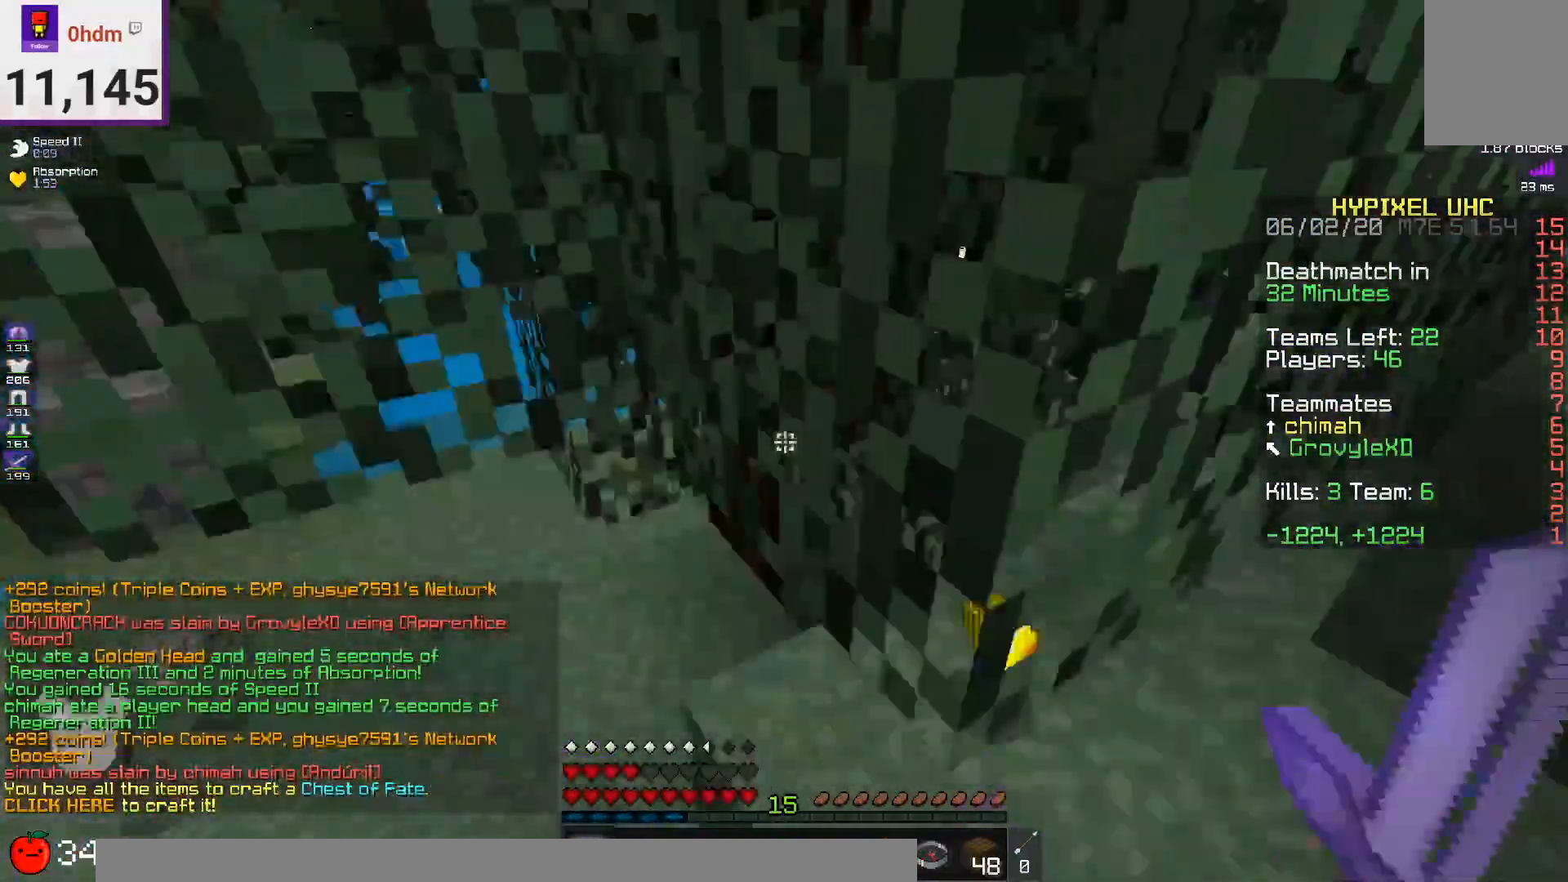
{"keys": ["s"], "mouse": [], "events": [[125, "w", "up"], [167, "d", "up"], [376, "s", "down"]]}
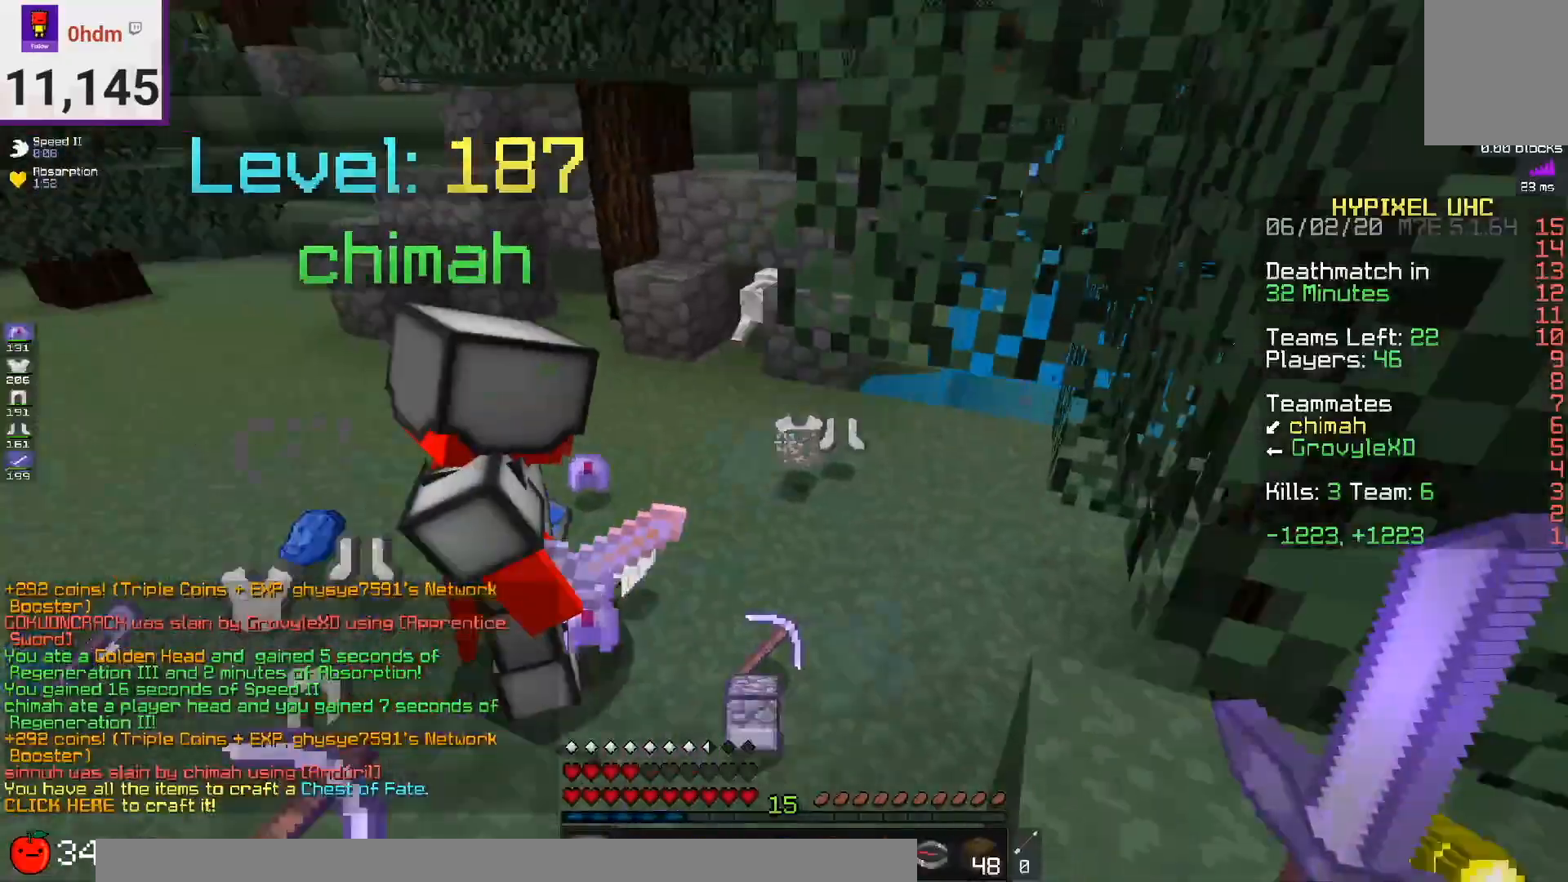
{"keys": ["s"], "mouse": []}
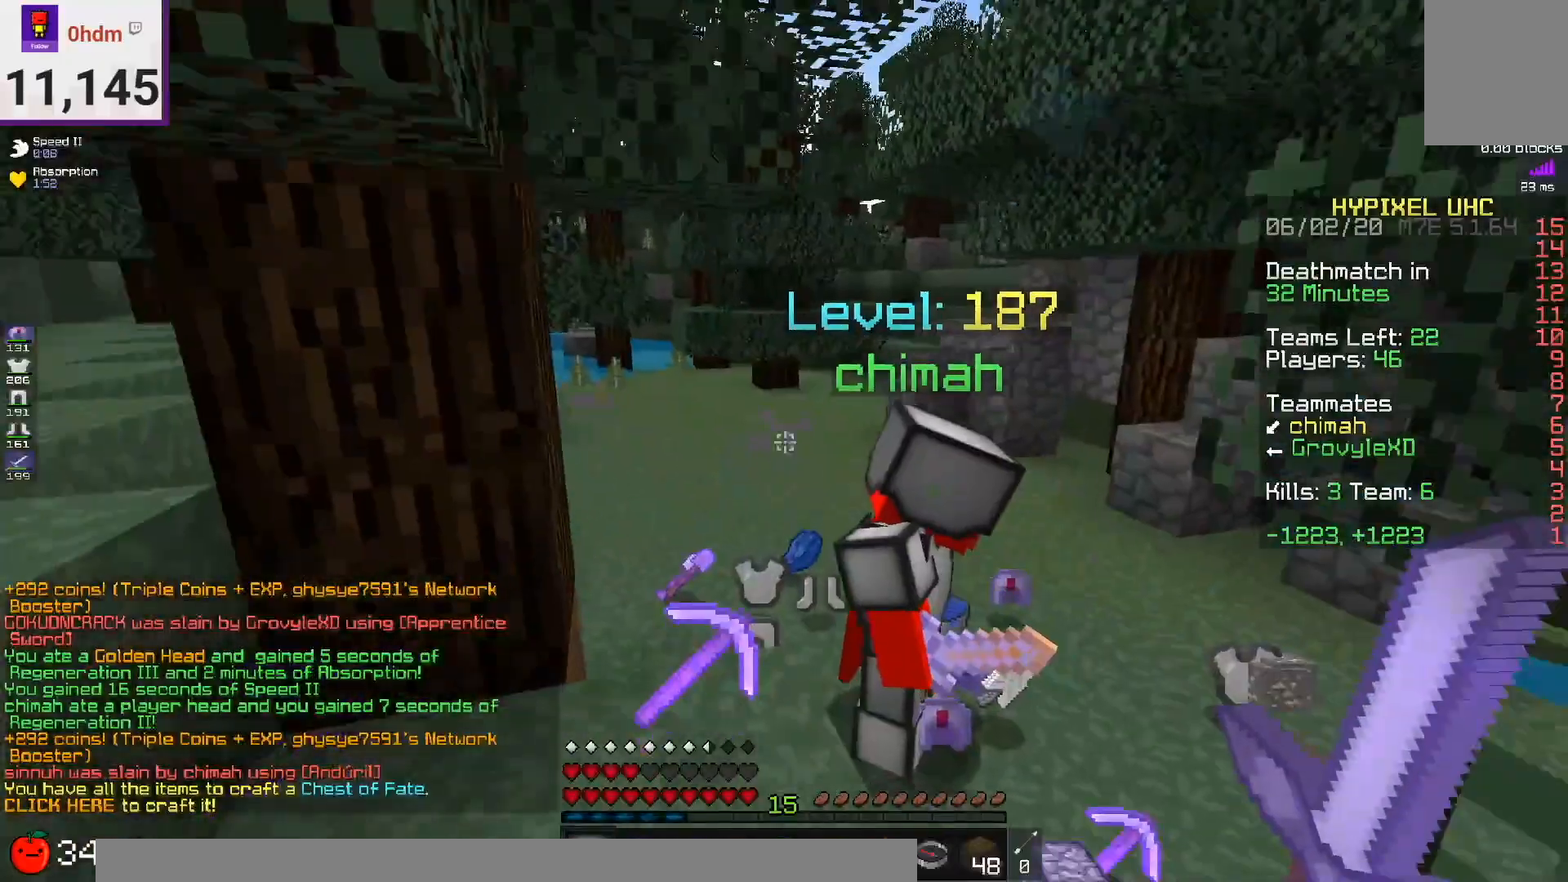
{"keys": [], "mouse": [], "events": [[84, "s", "up"]]}
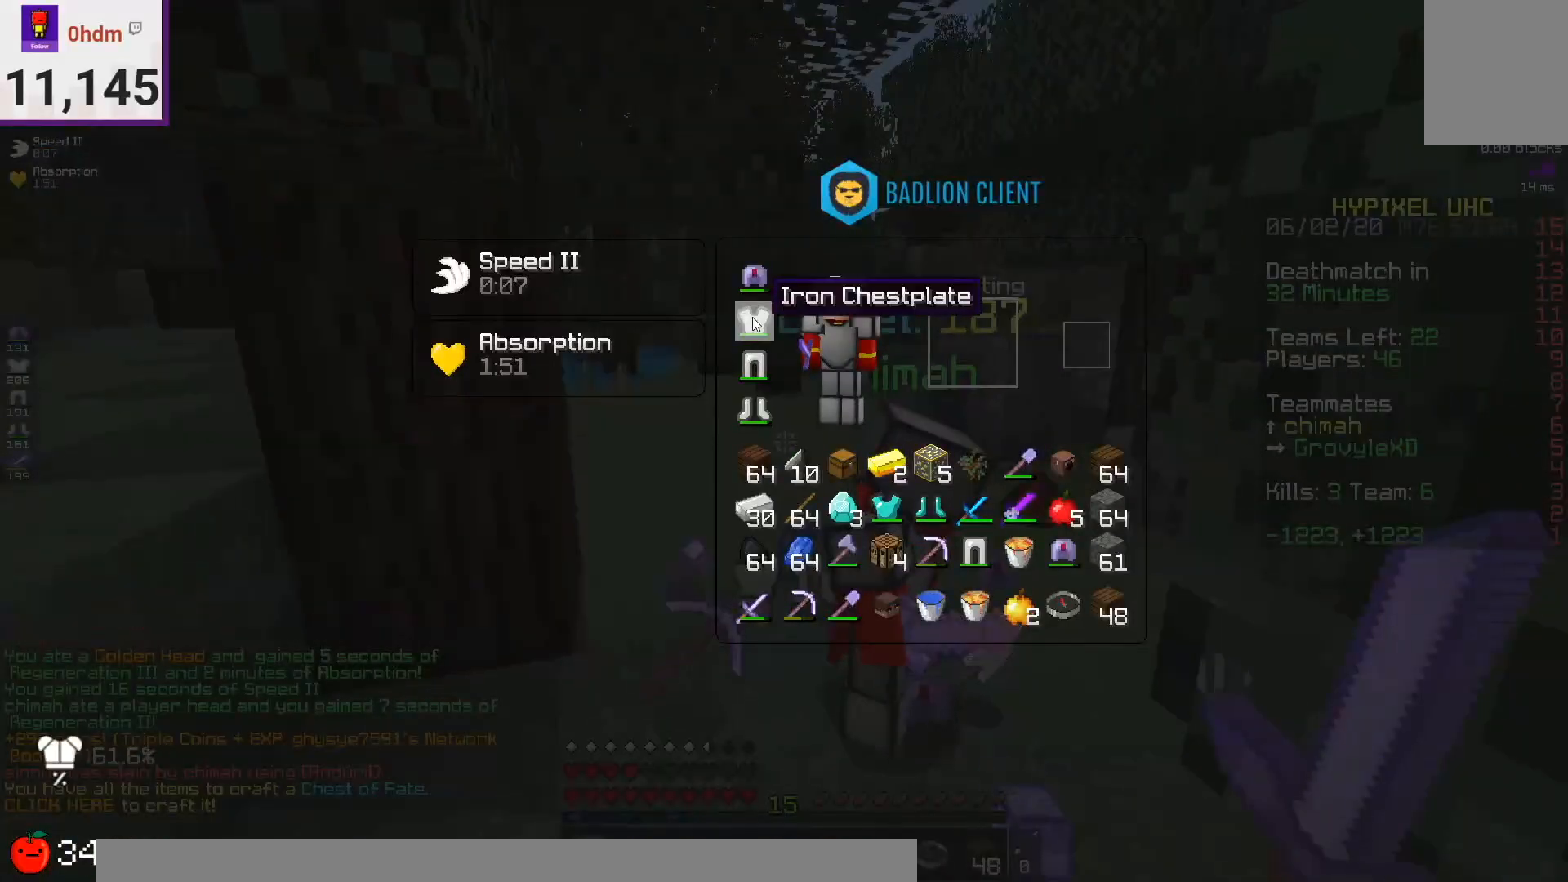
{"keys": [], "mouse": [], "events": []}
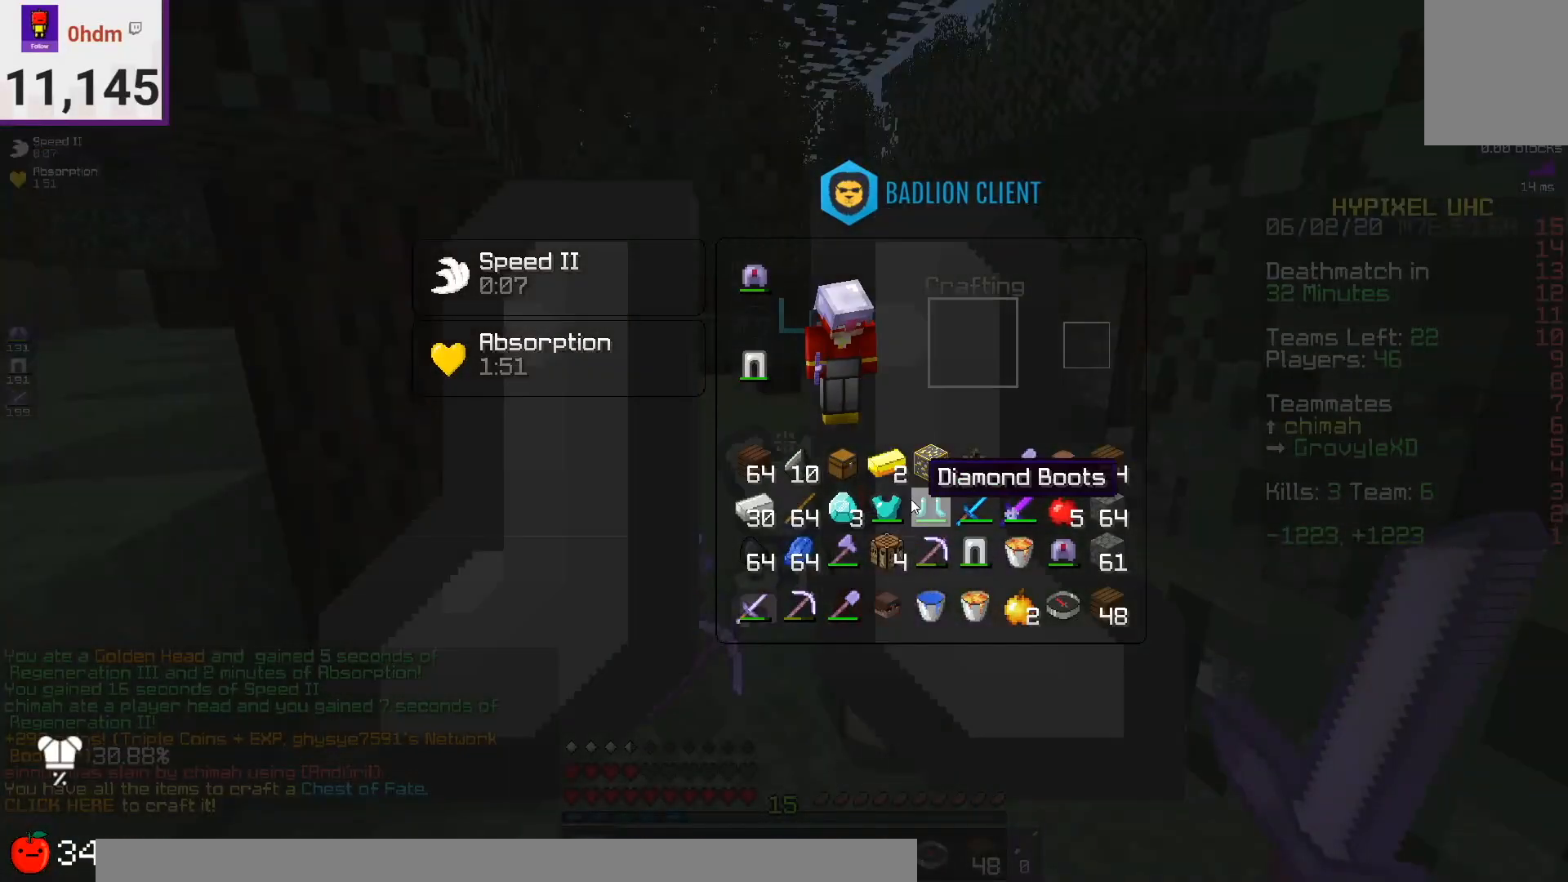
{"keys": [], "mouse": [], "events": []}
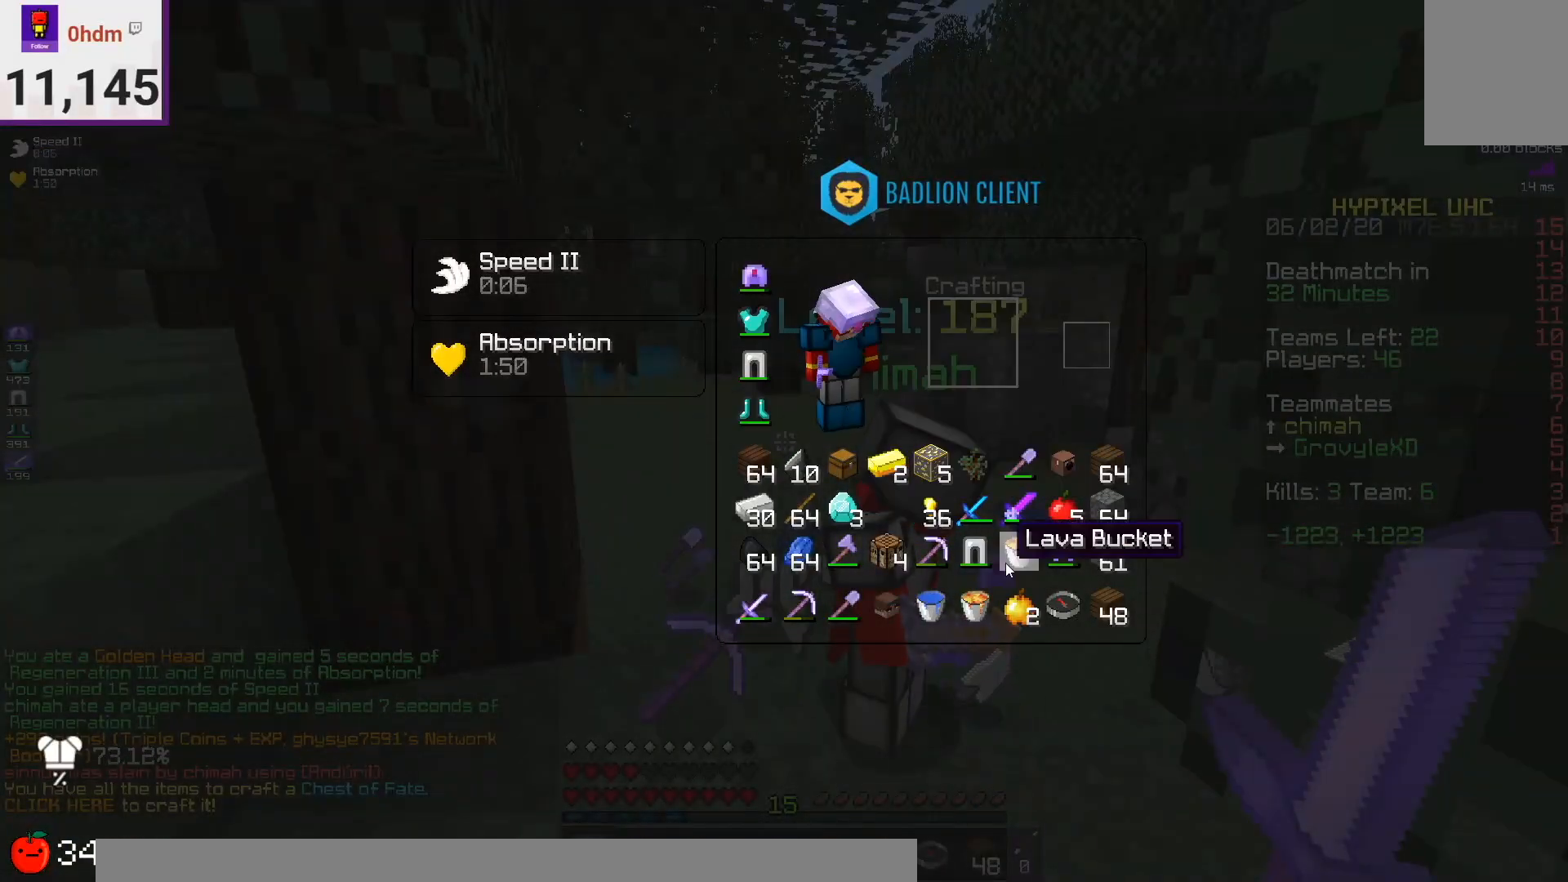
{"keys": [], "mouse": [], "events": []}
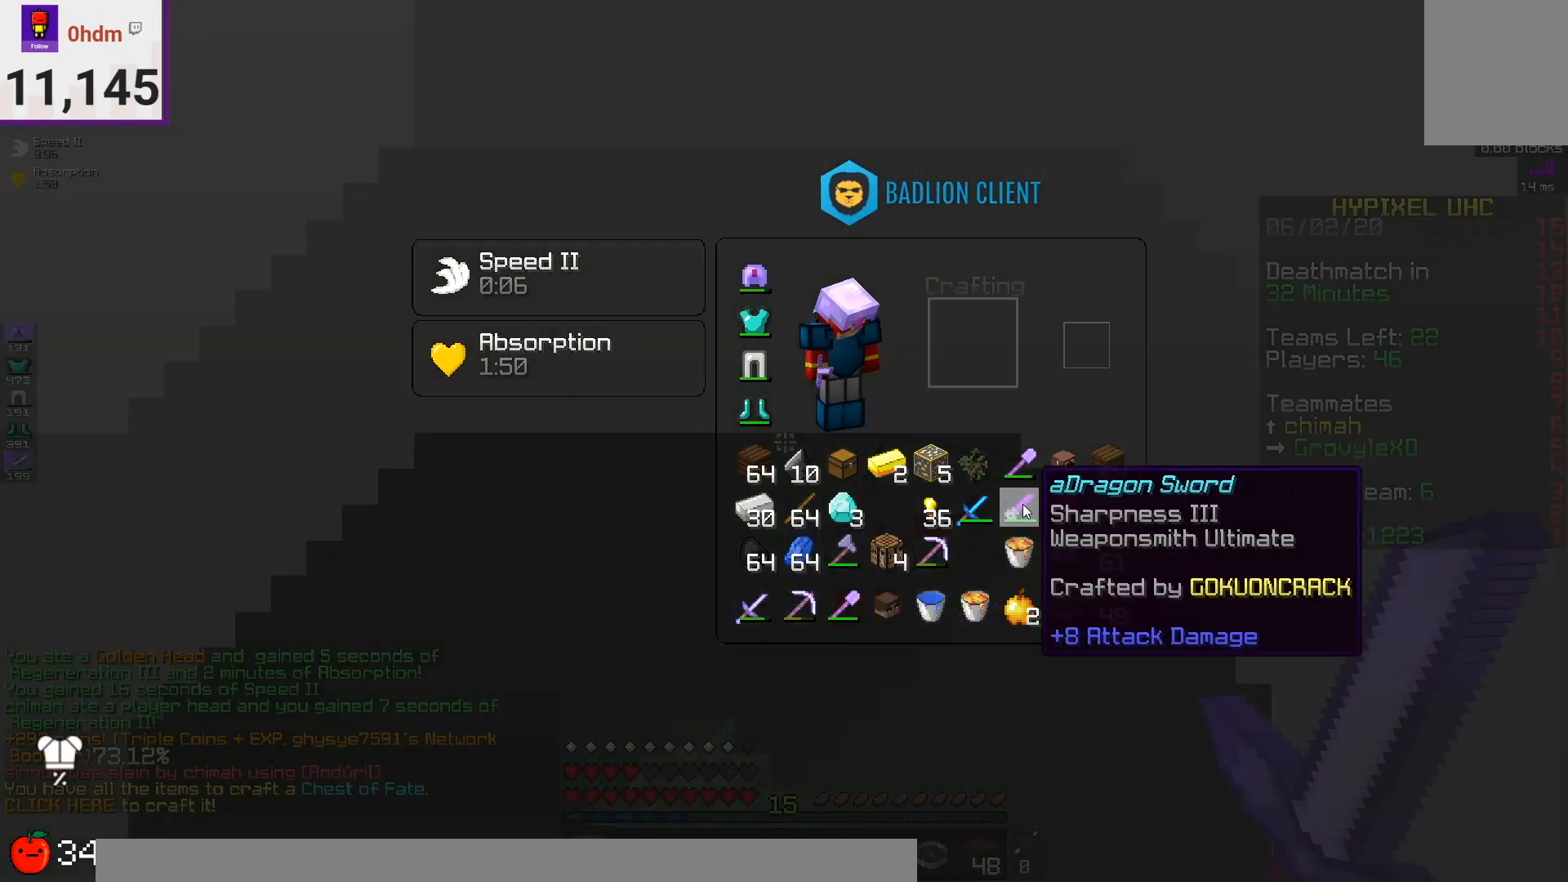
{"keys": ["w"], "mouse": [], "events": [[459, "w", "down"]]}
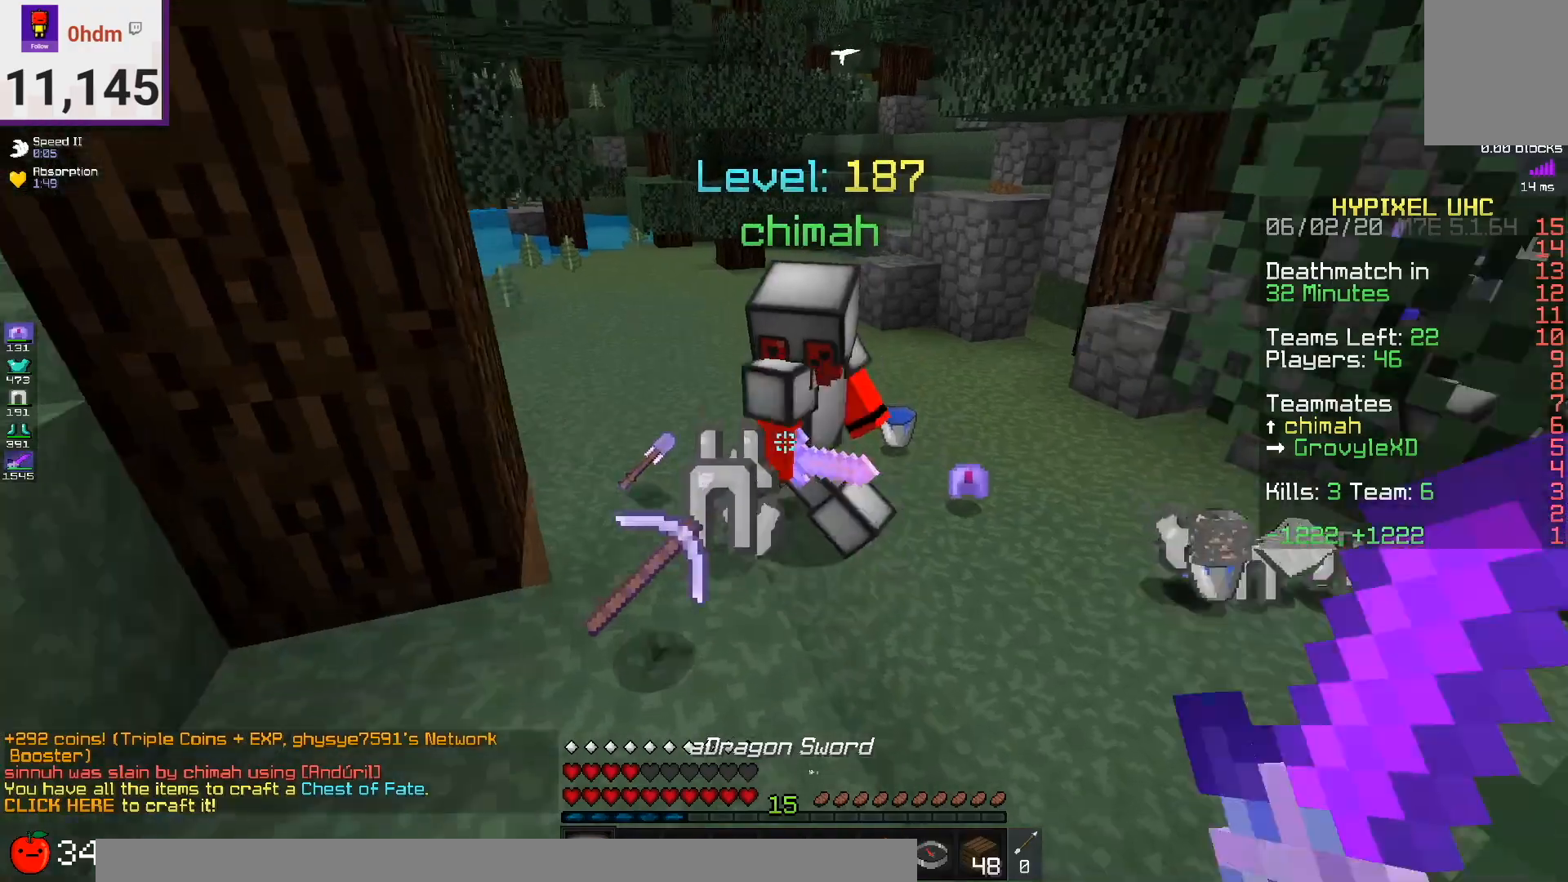
{"keys": ["w"], "mouse": [], "events": []}
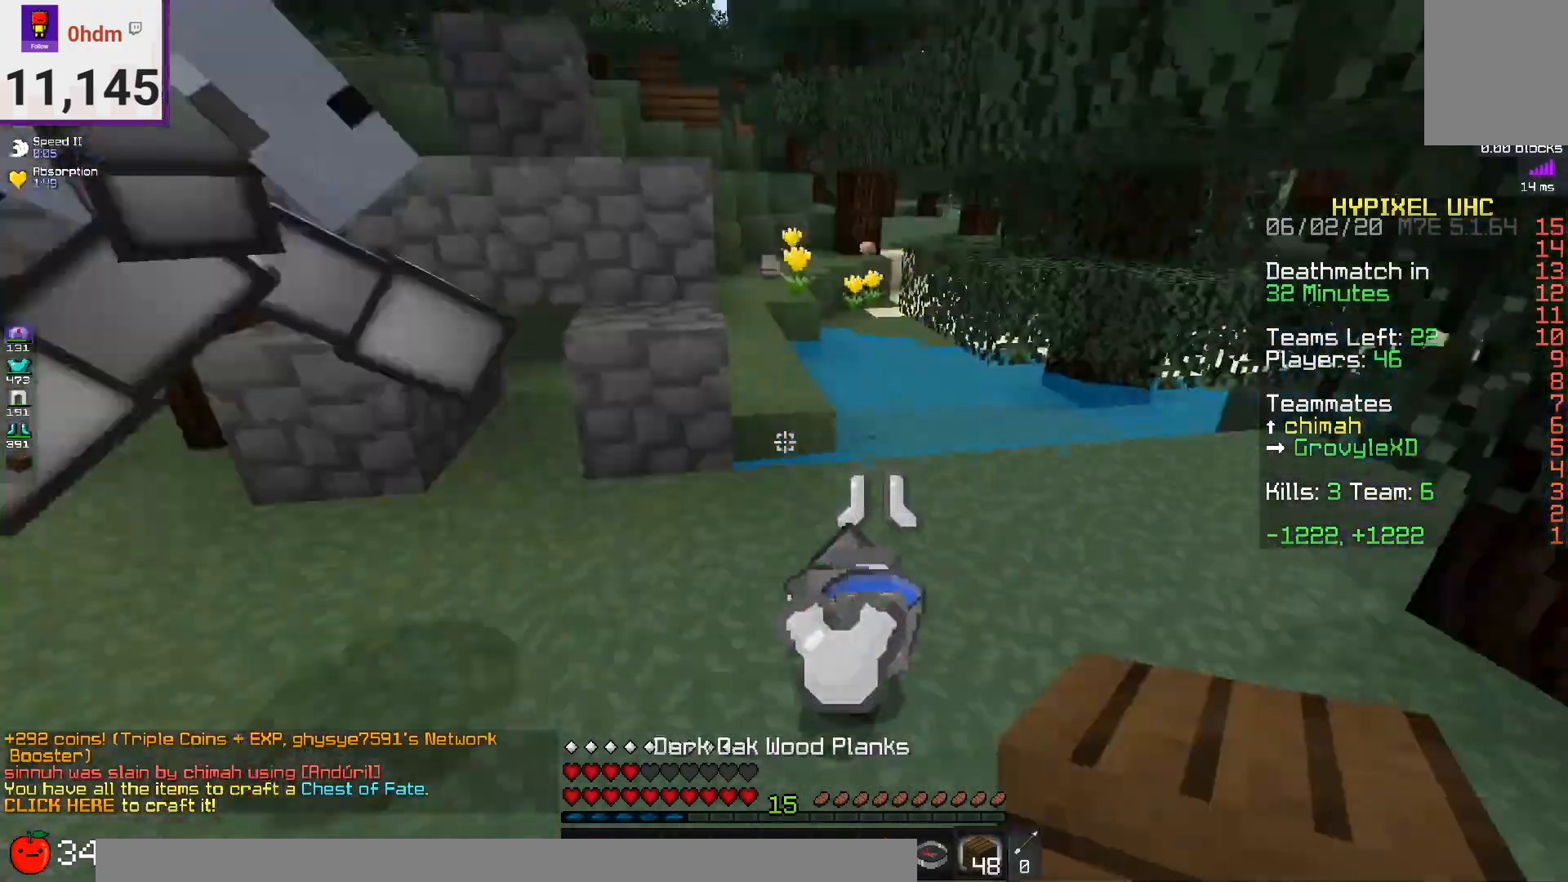
{"keys": ["space", "w"], "mouse": [], "events": [[125, "d", "down"], [250, "d", "up"], [501, "space", "down"]]}
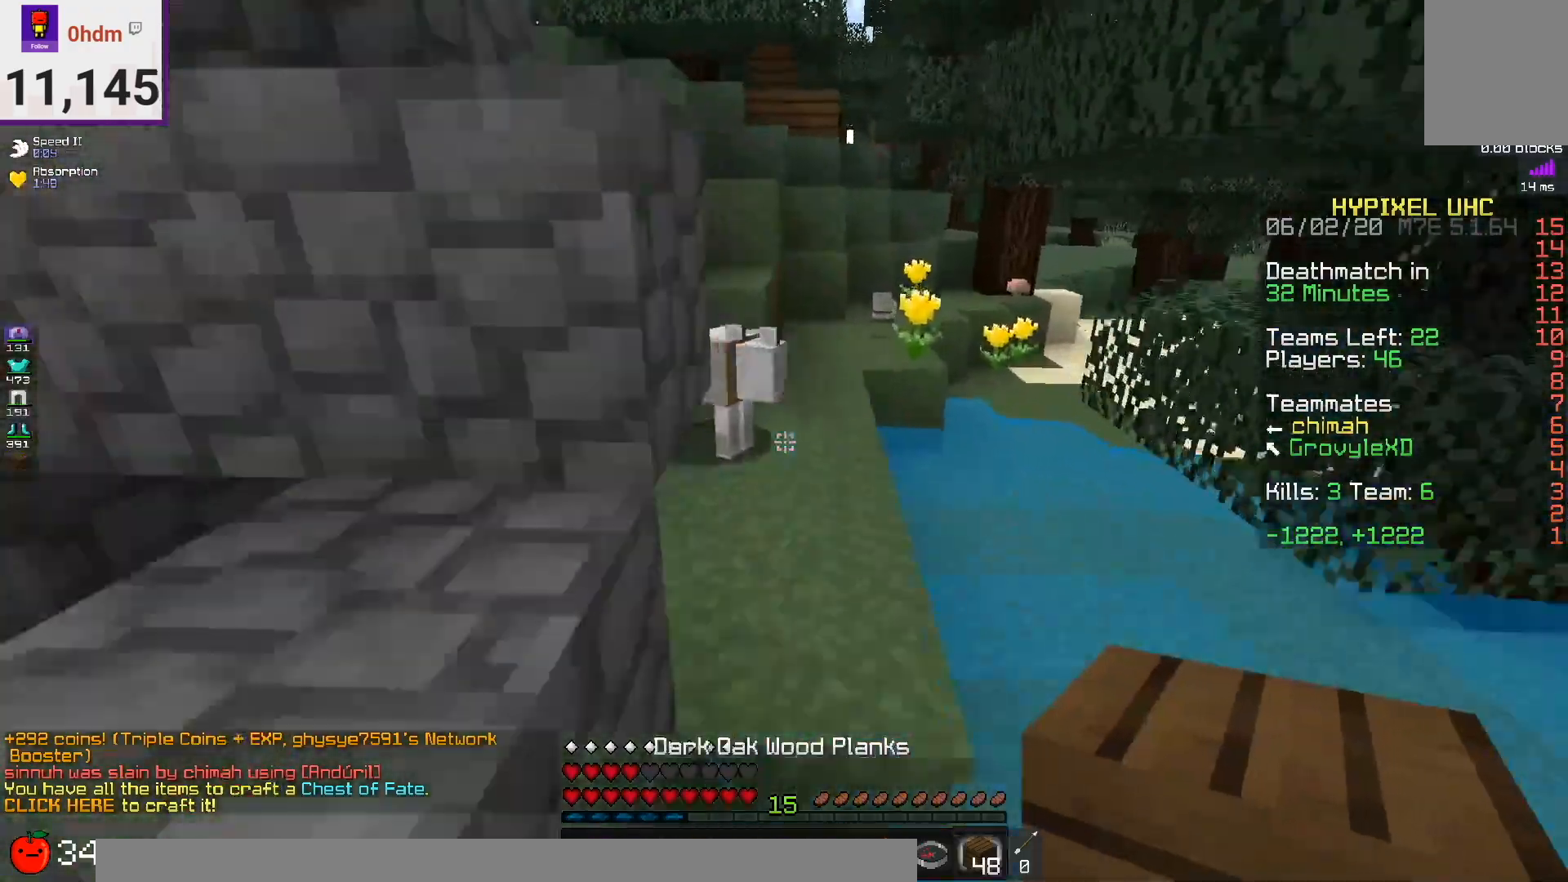
{"keys": ["d", "w"], "mouse": [], "events": [[333, "space", "up"], [375, "d", "down"]]}
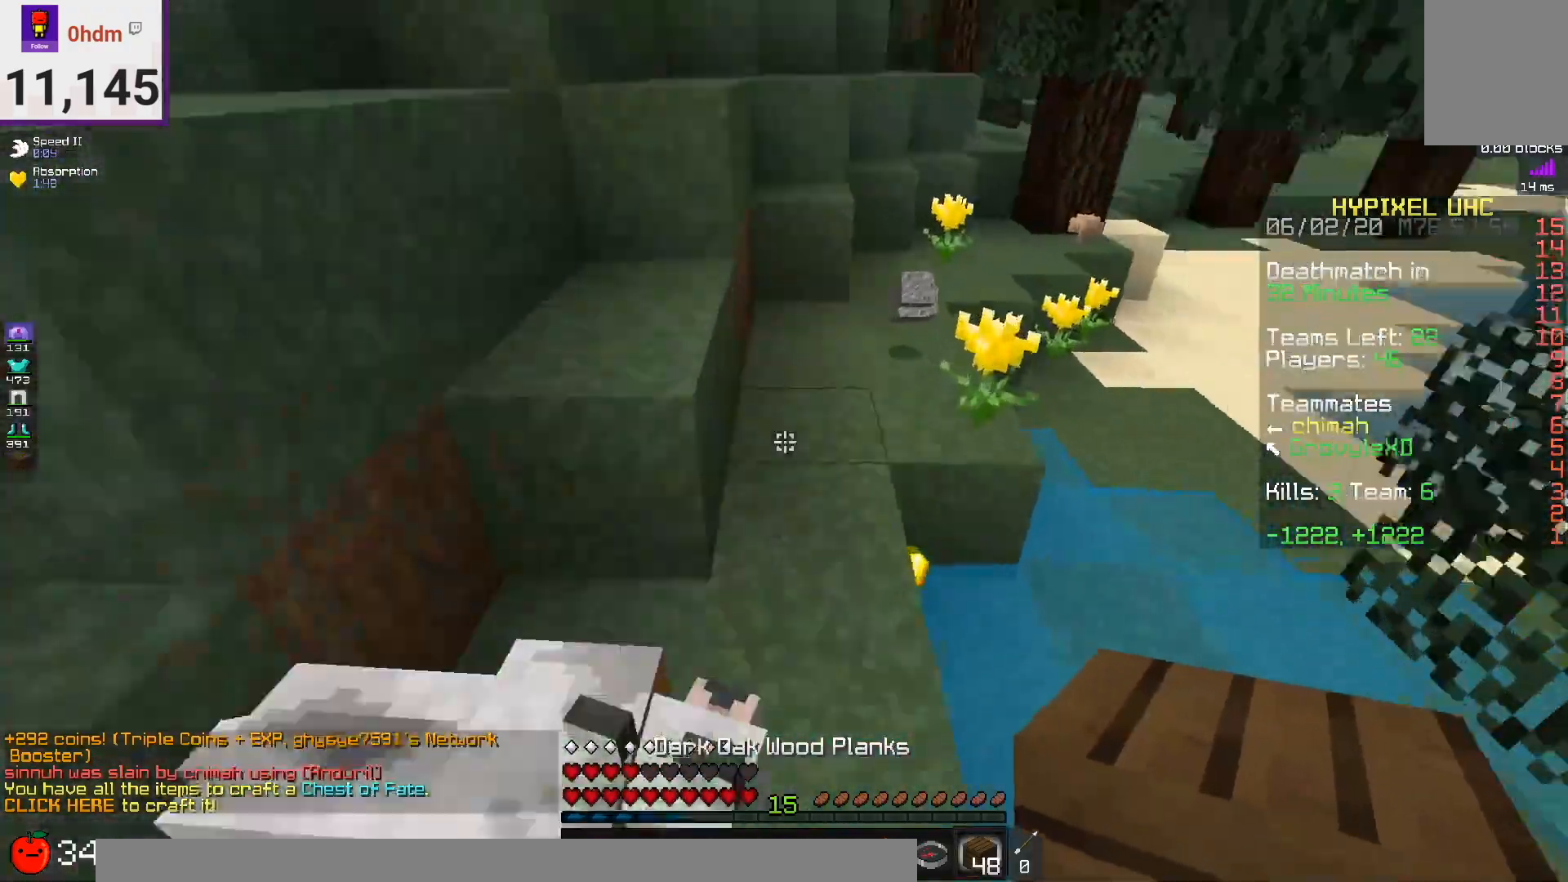
{"keys": ["space", "w"], "mouse": ["right"], "events": [[125, "d", "up"], [250, "d", "down"], [292, "space", "down"], [334, "d", "up"], [501, "mouse_right", "down"]]}
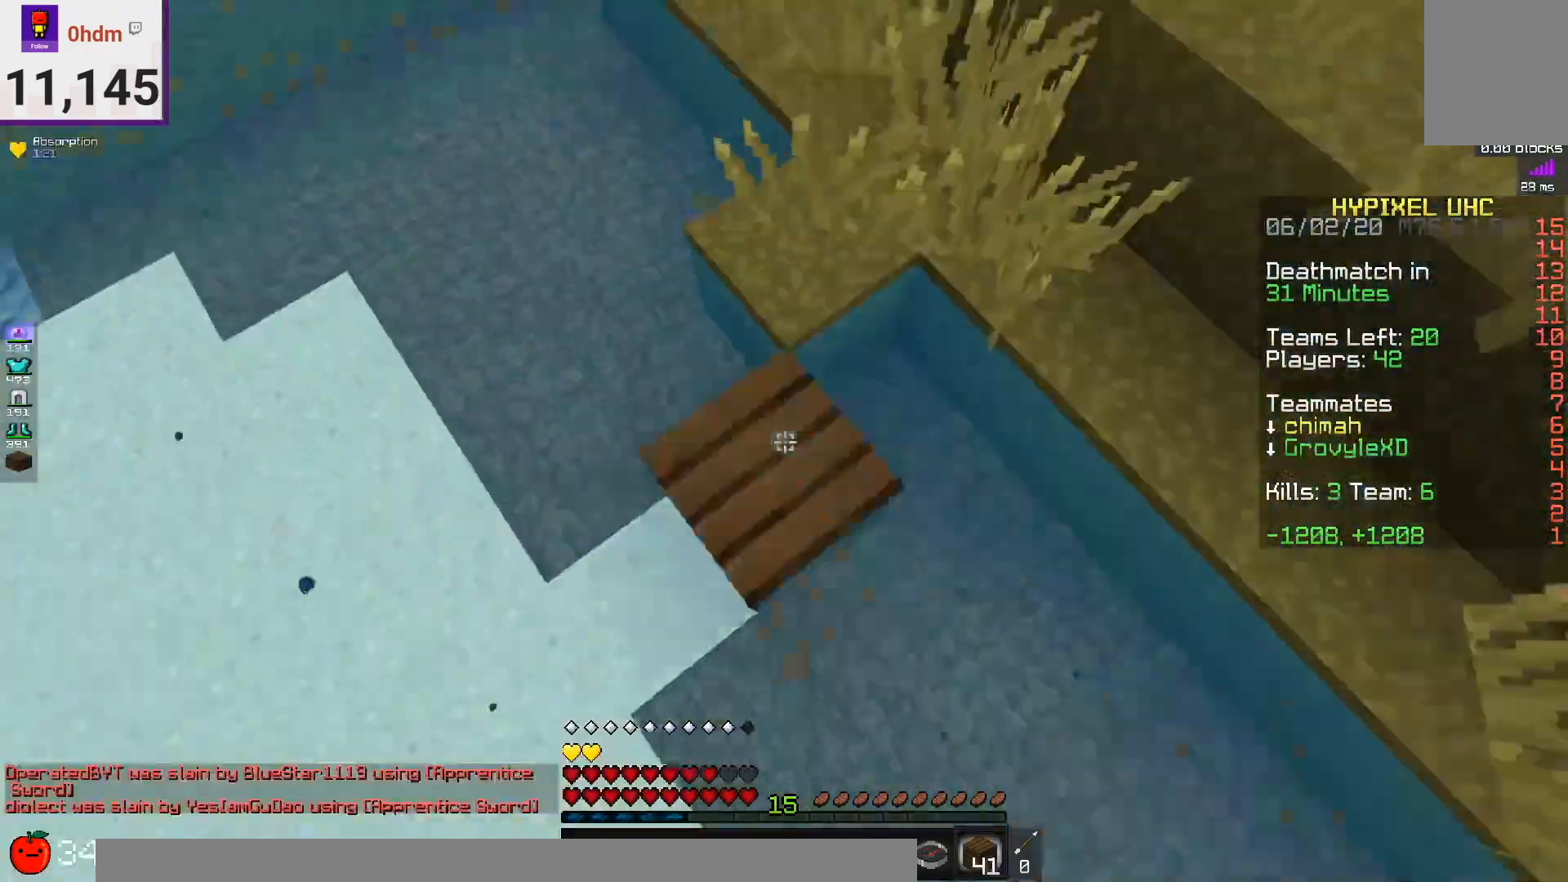
{"keys": ["space", "w"], "mouse": [], "events": [[83, "space", "up"], [125, "mouse_right", "up"], [208, "space", "down"]]}
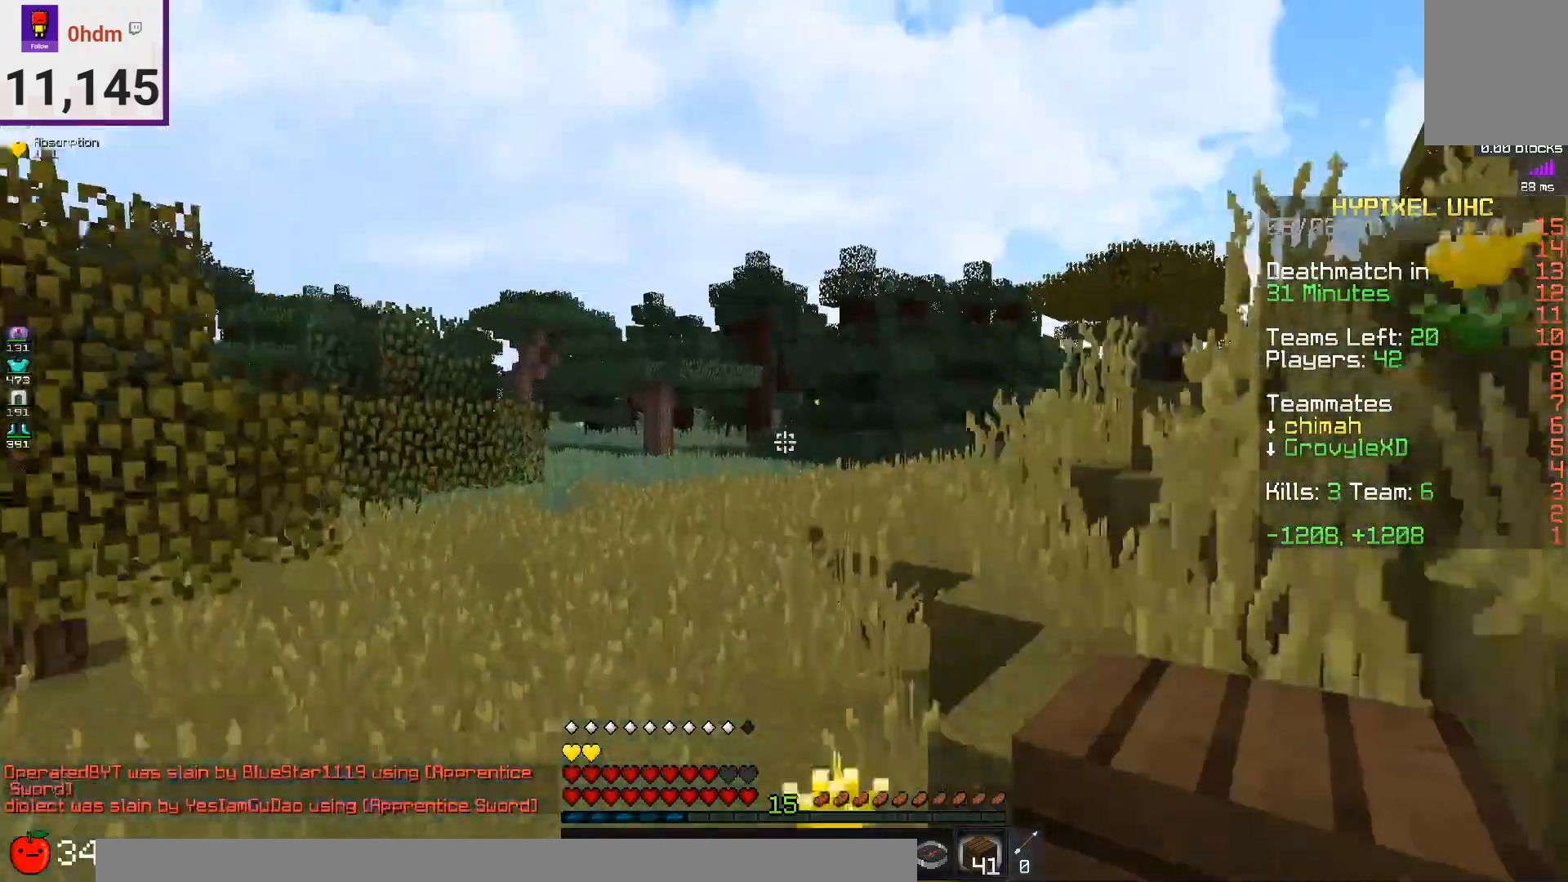
{"keys": ["space", "w"], "mouse": [], "events": [[125, "space", "up"], [334, "space", "down"]]}
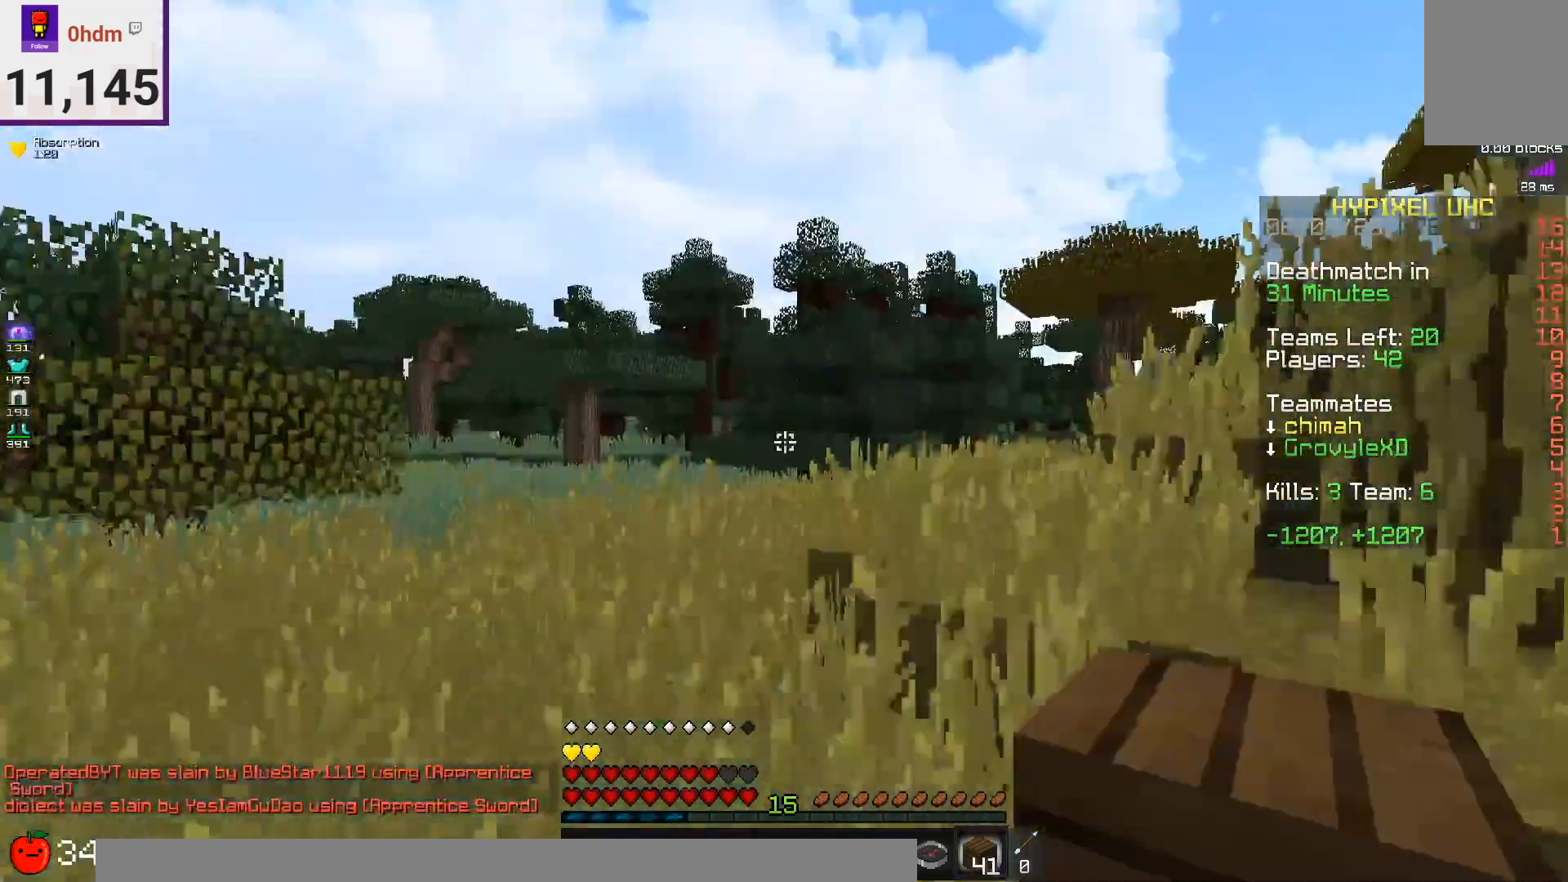
{"keys": ["a", "space", "w"], "mouse": [], "events": [[83, "a", "down"]]}
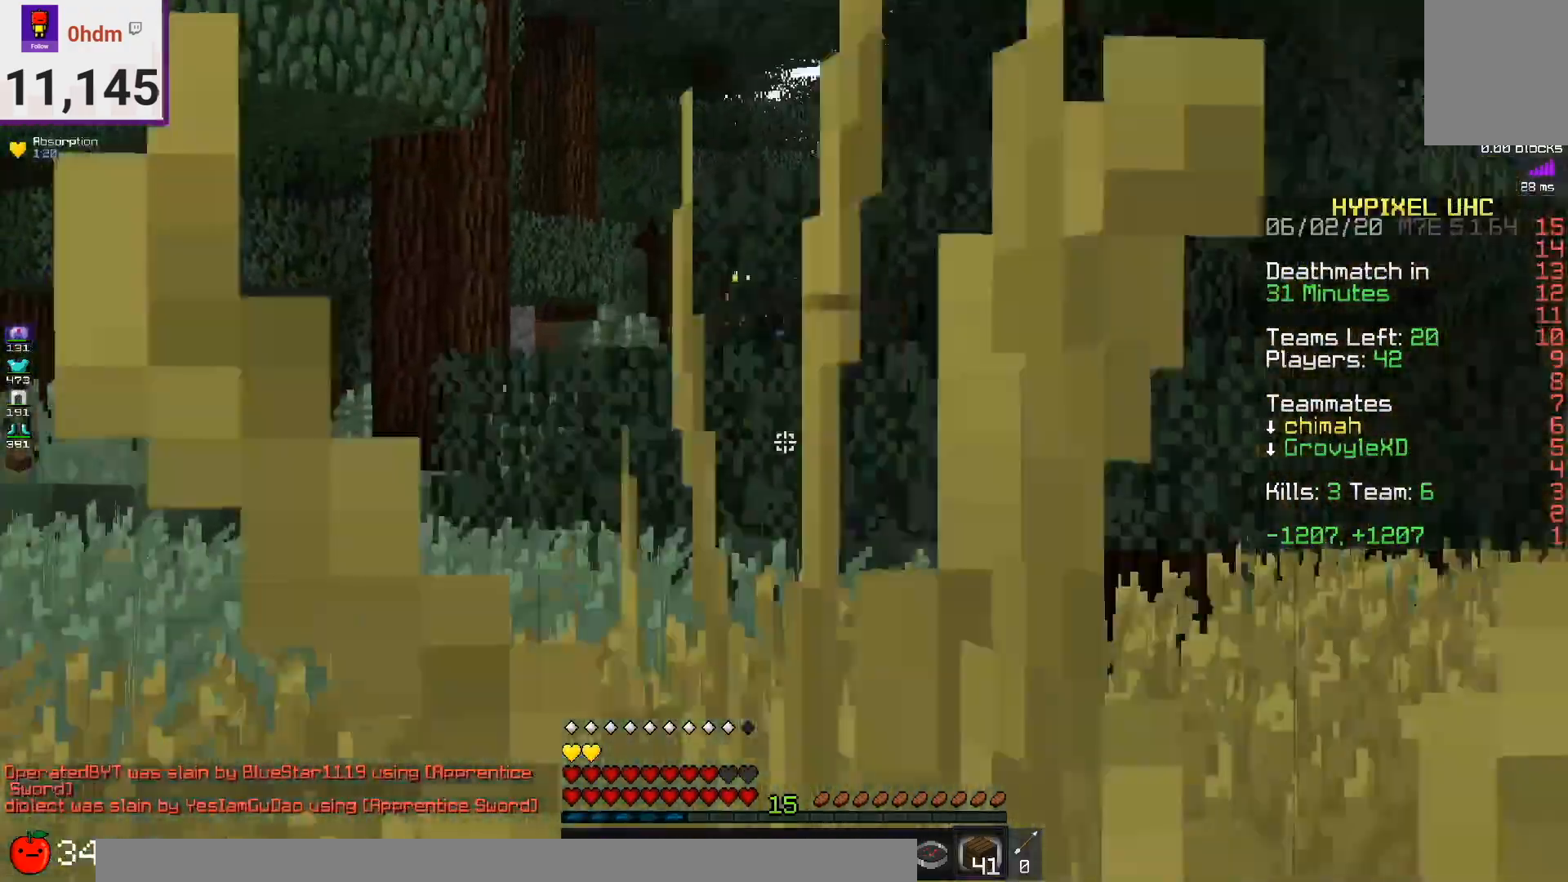
{"keys": ["space", "w"], "mouse": [], "events": [[376, "a", "up"]]}
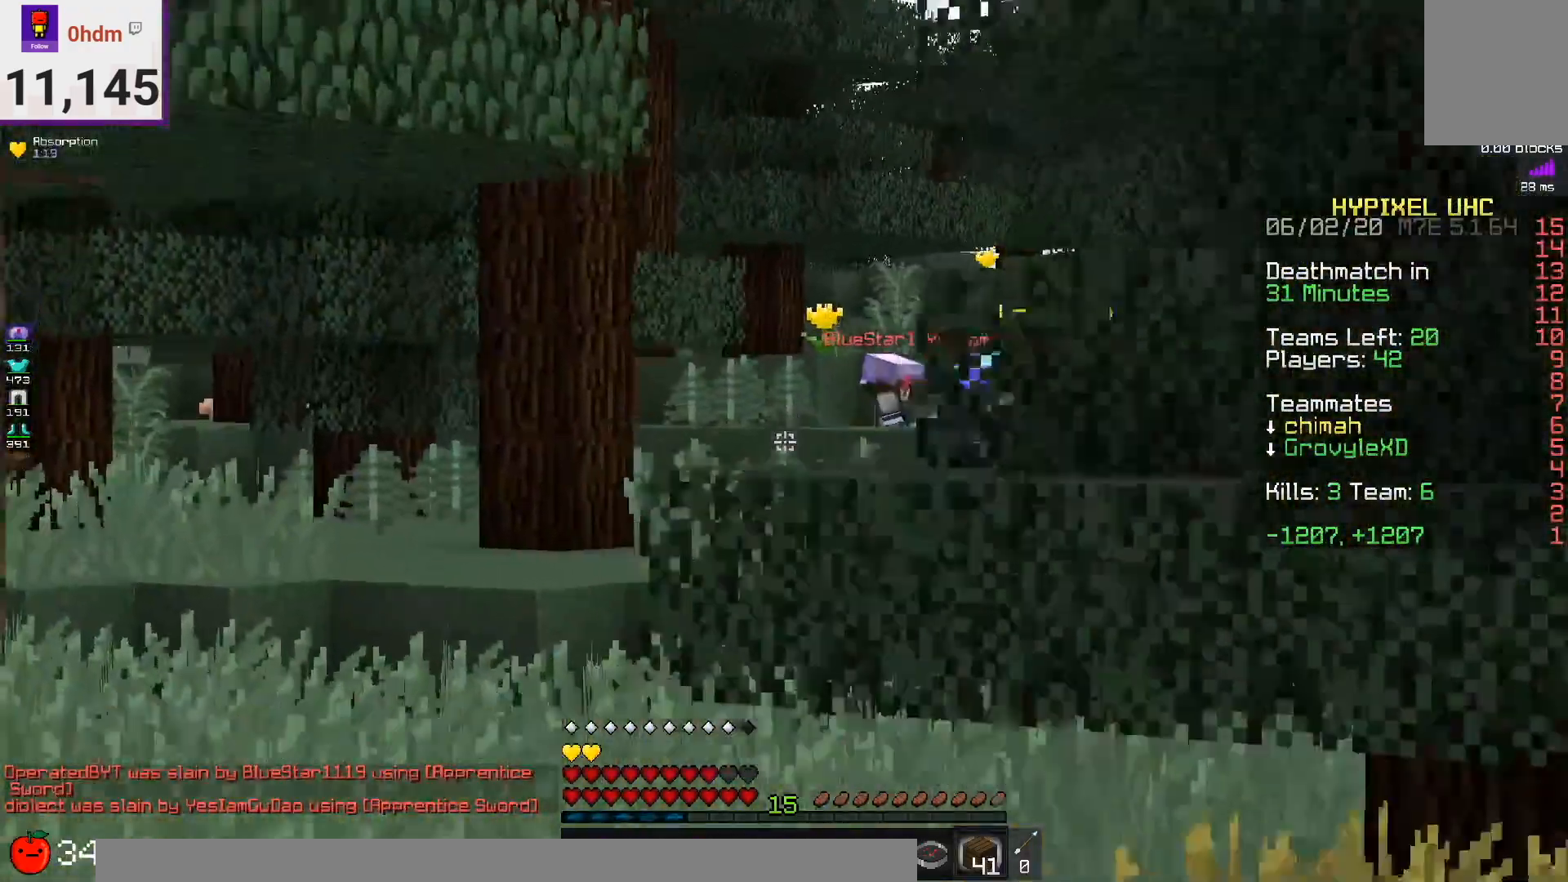
{"keys": ["space", "w"], "mouse": [], "events": [[250, "a", "down"], [458, "a", "up"]]}
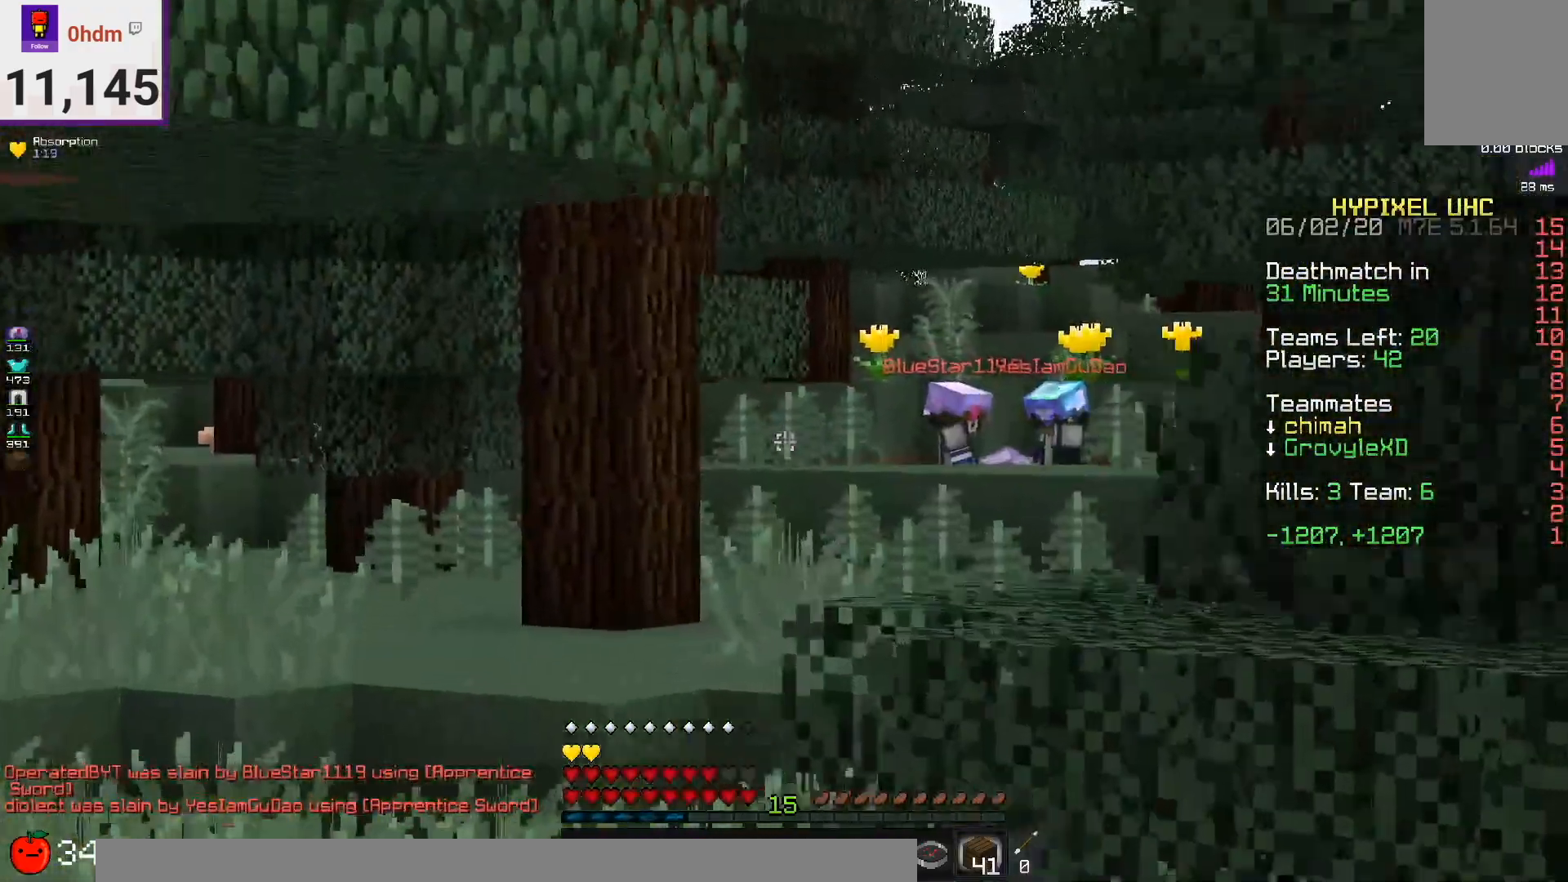
{"keys": ["space", "w"], "mouse": [], "events": []}
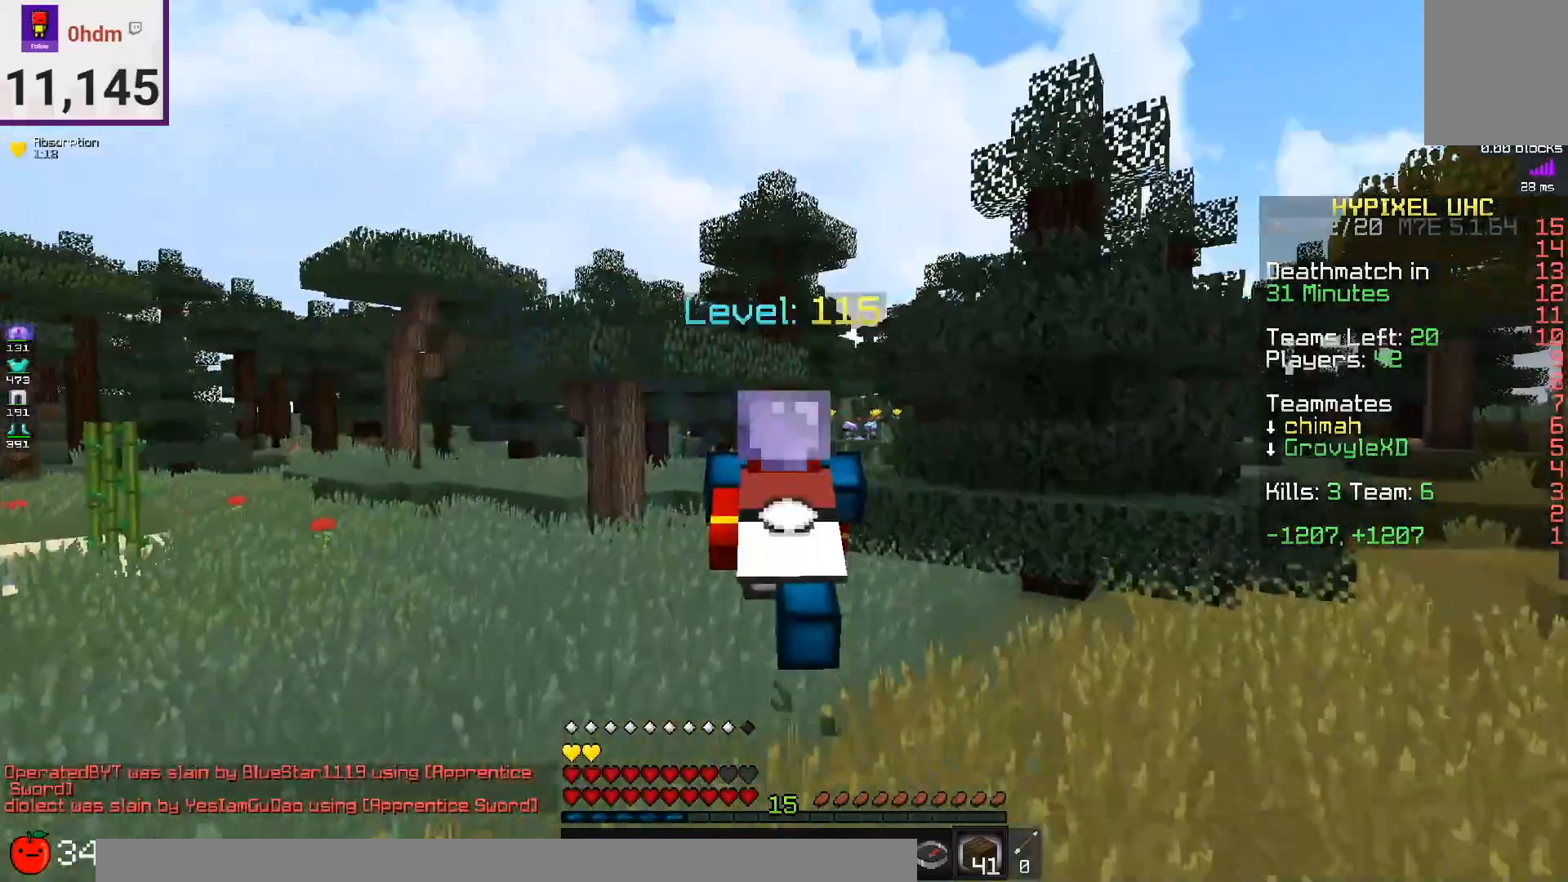
{"keys": ["space", "w"], "mouse": [], "events": []}
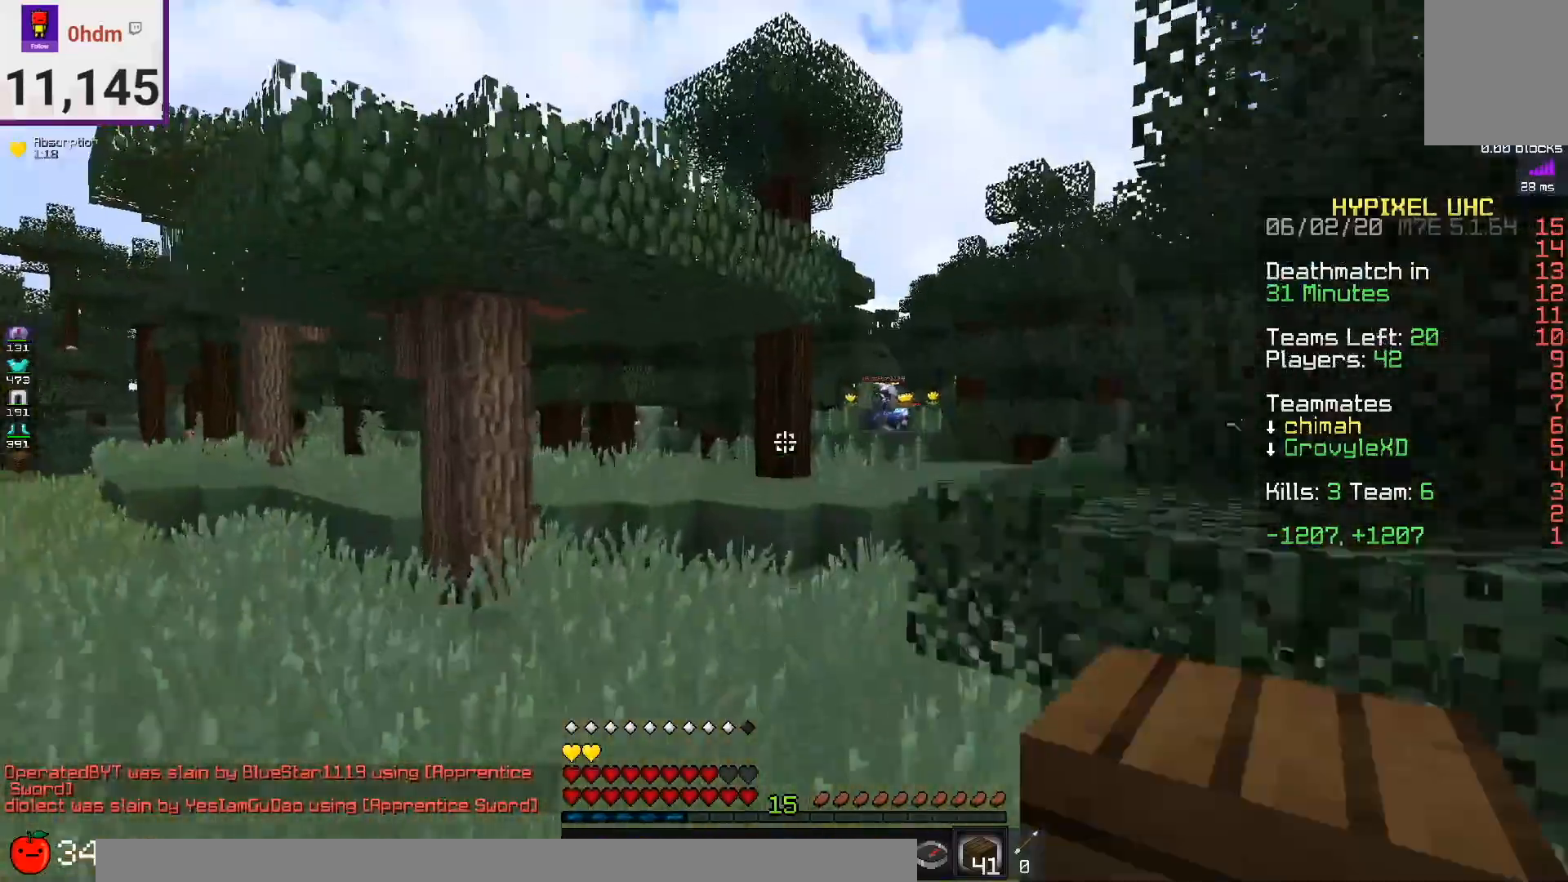
{"keys": ["space", "w"], "mouse": [], "events": [[251, "space", "up"], [459, "space", "down"]]}
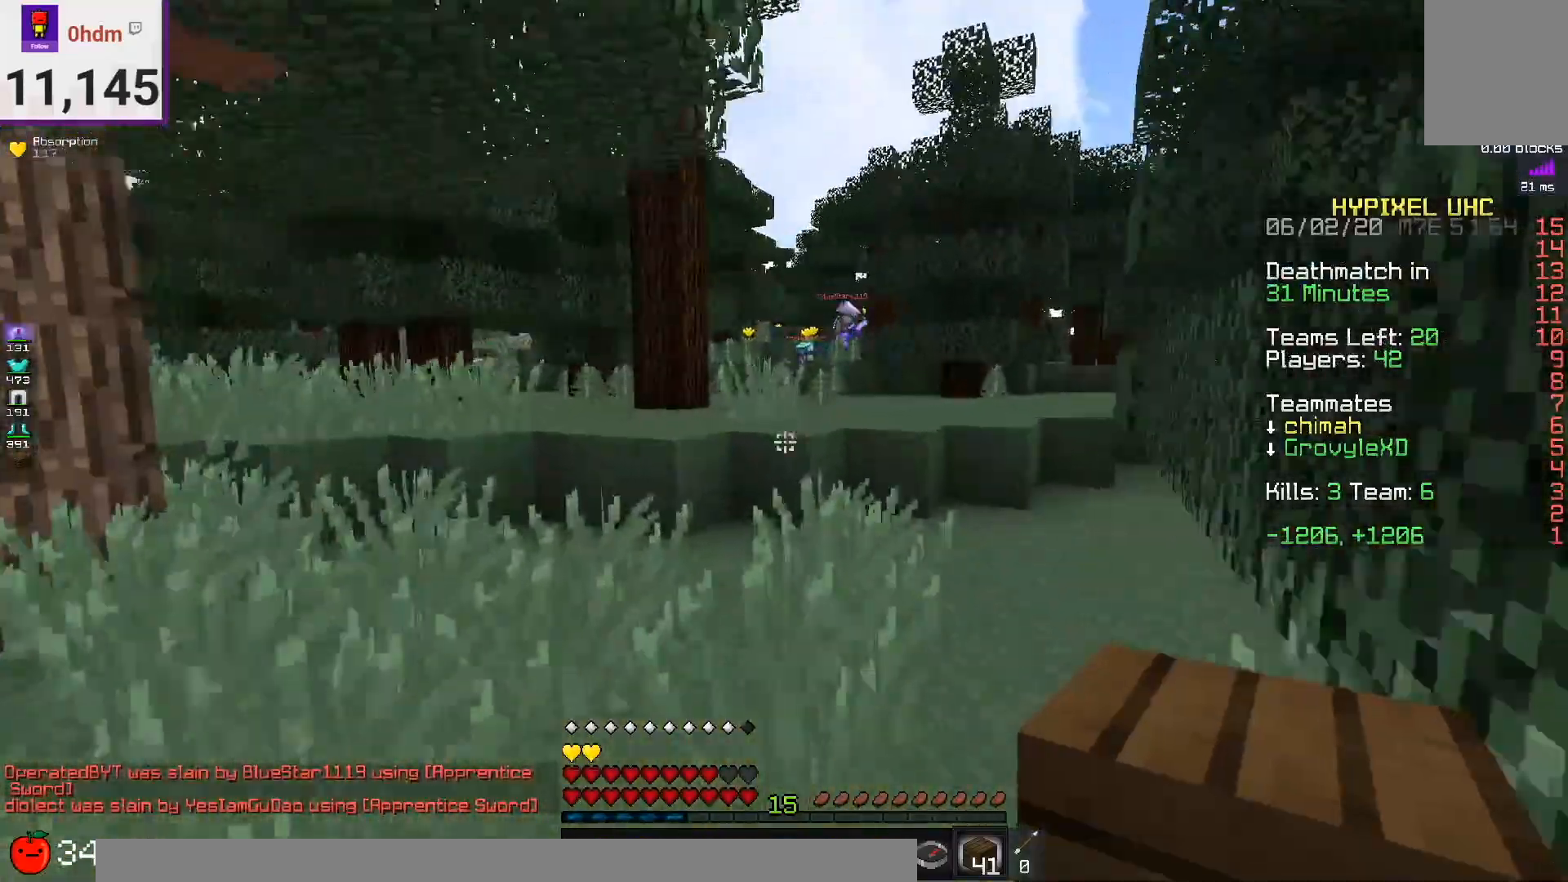
{"keys": ["w"], "mouse": [], "events": [[250, "space", "up"]]}
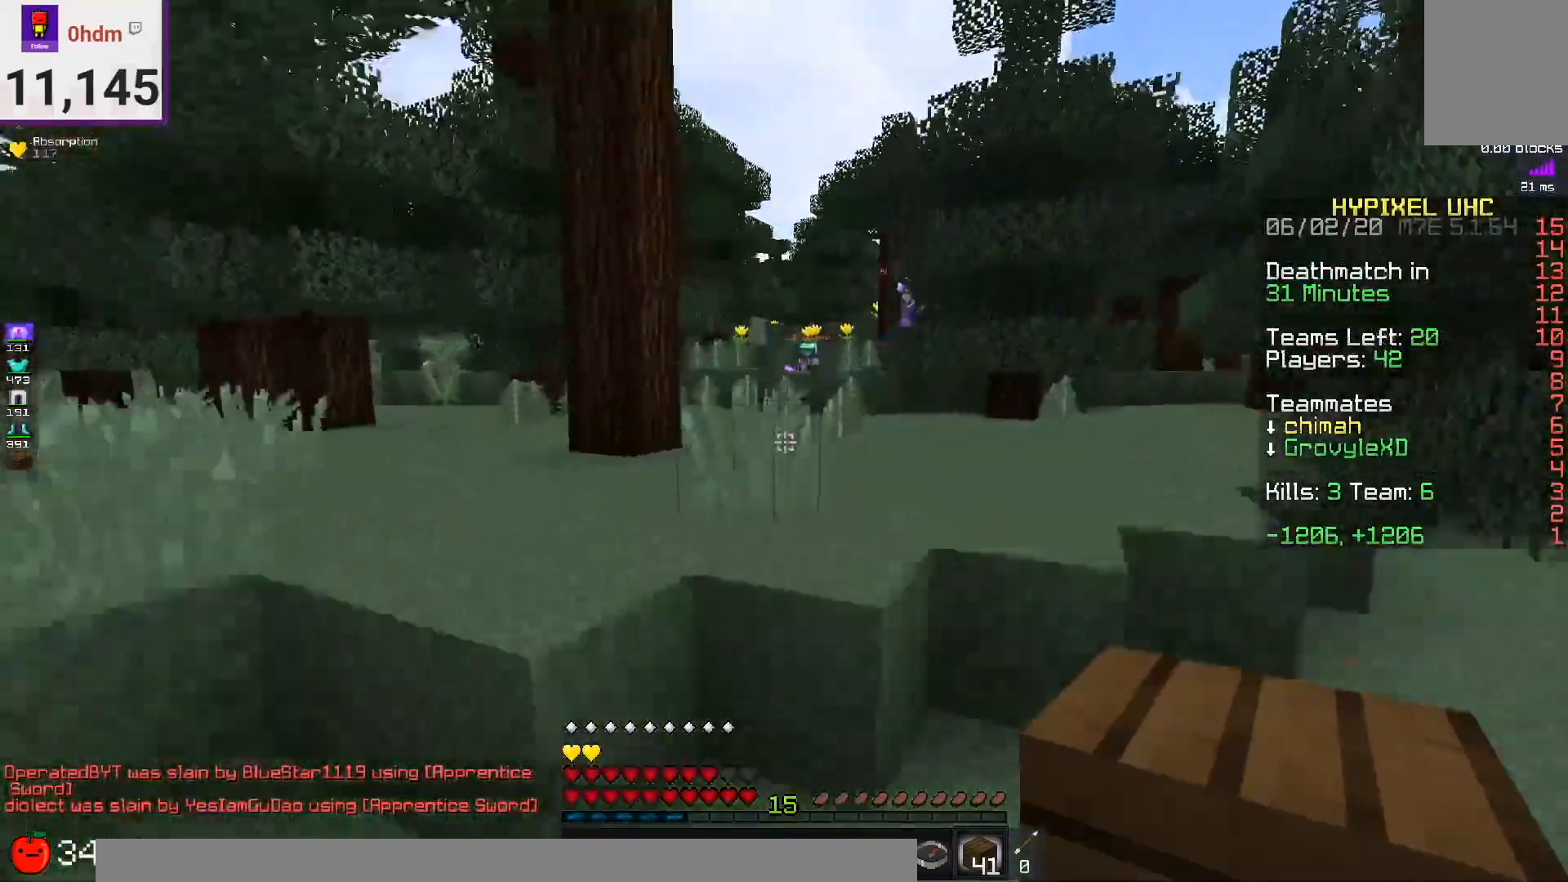
{"keys": ["space", "w"], "mouse": [], "events": [[126, "space", "down"], [334, "space", "up"], [459, "space", "down"]]}
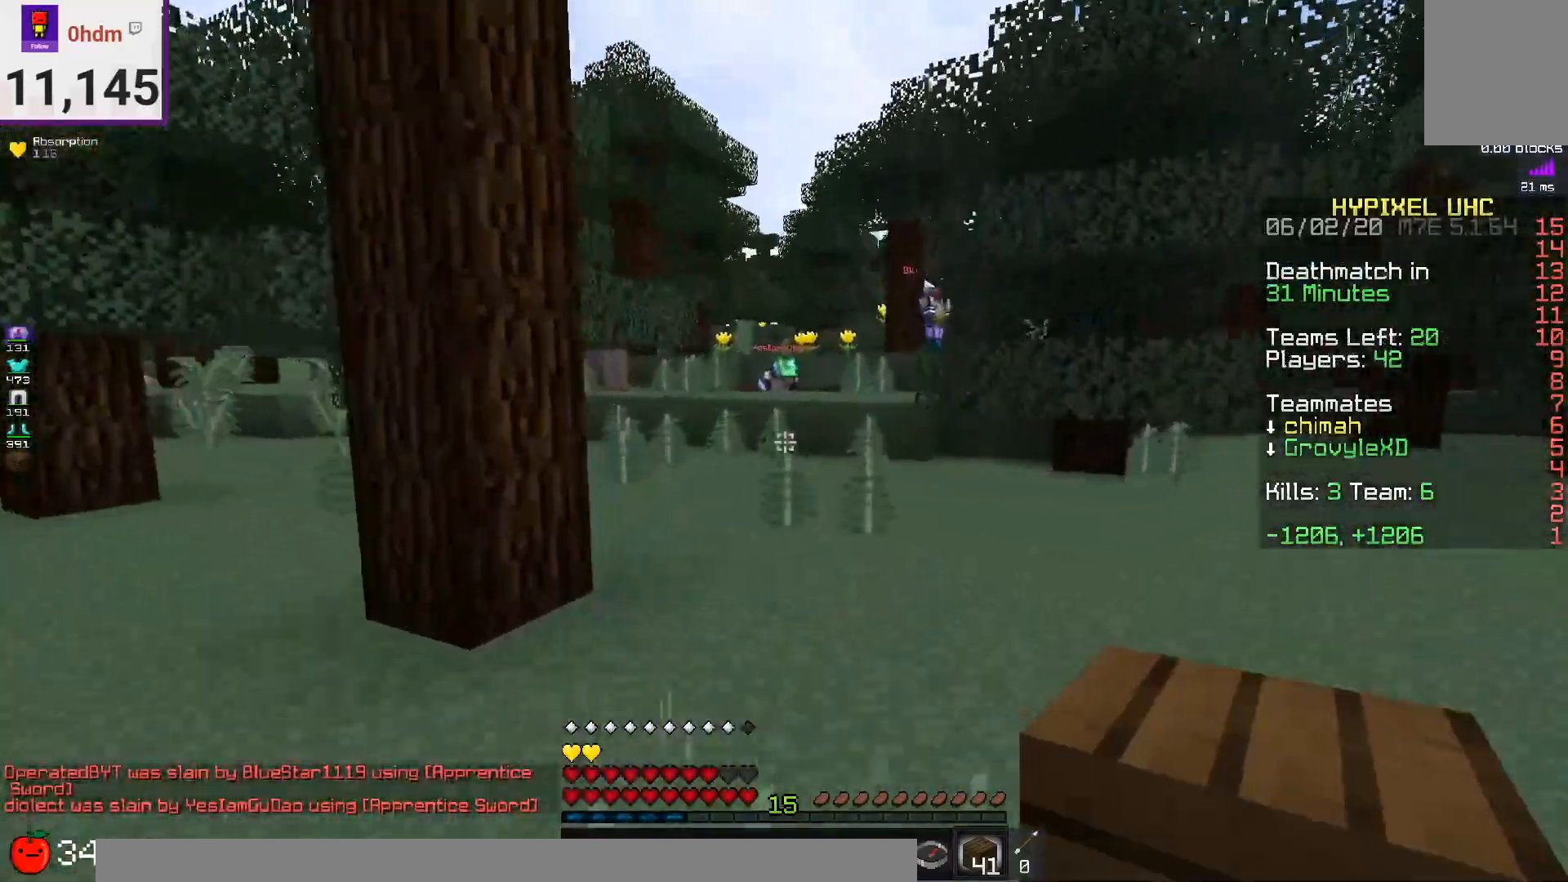
{"keys": ["space", "w"], "mouse": [], "events": [[250, "space", "up"], [500, "space", "down"]]}
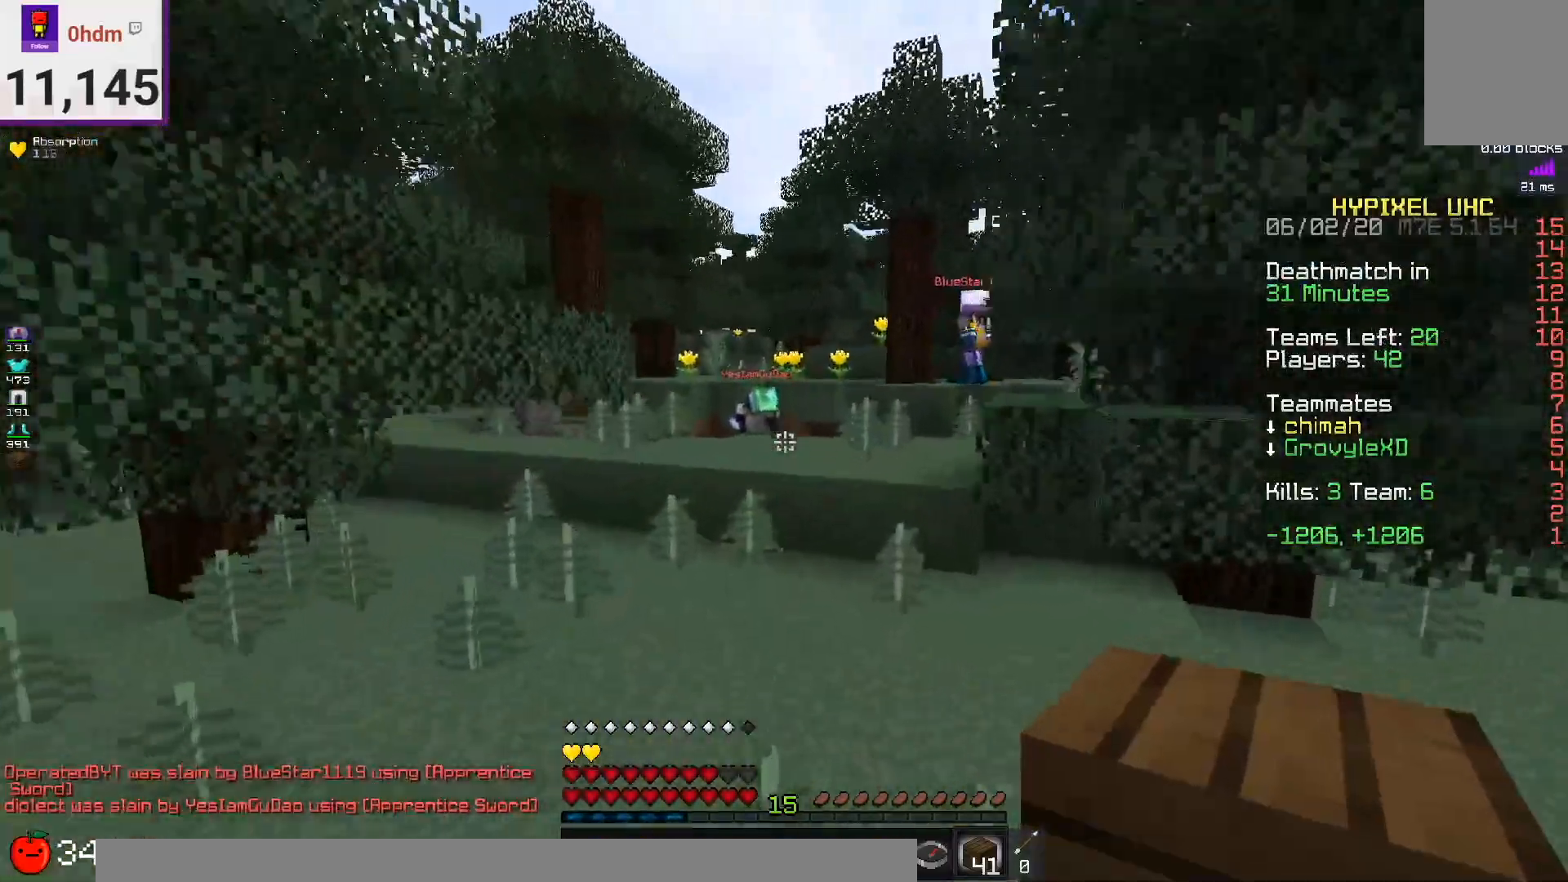
{"keys": ["w"], "mouse": [], "events": [[42, "a", "down"], [251, "a", "up"], [292, "space", "up"]]}
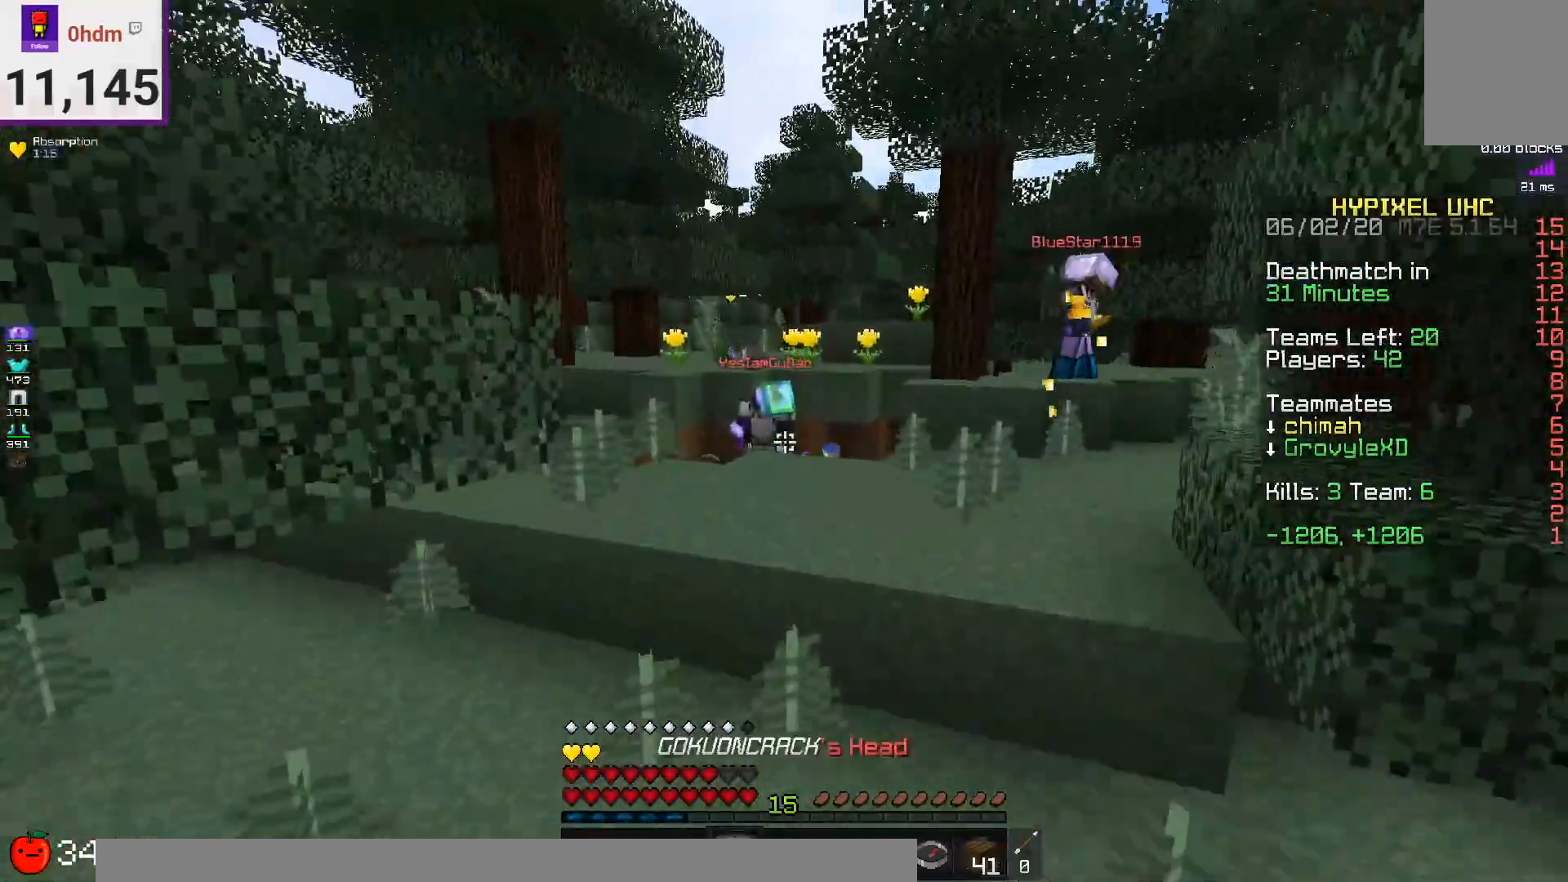
{"keys": ["w"], "mouse": [], "events": [[209, "mouse_right", "down"], [250, "space", "down"], [334, "mouse_right", "up"], [500, "space", "up"]]}
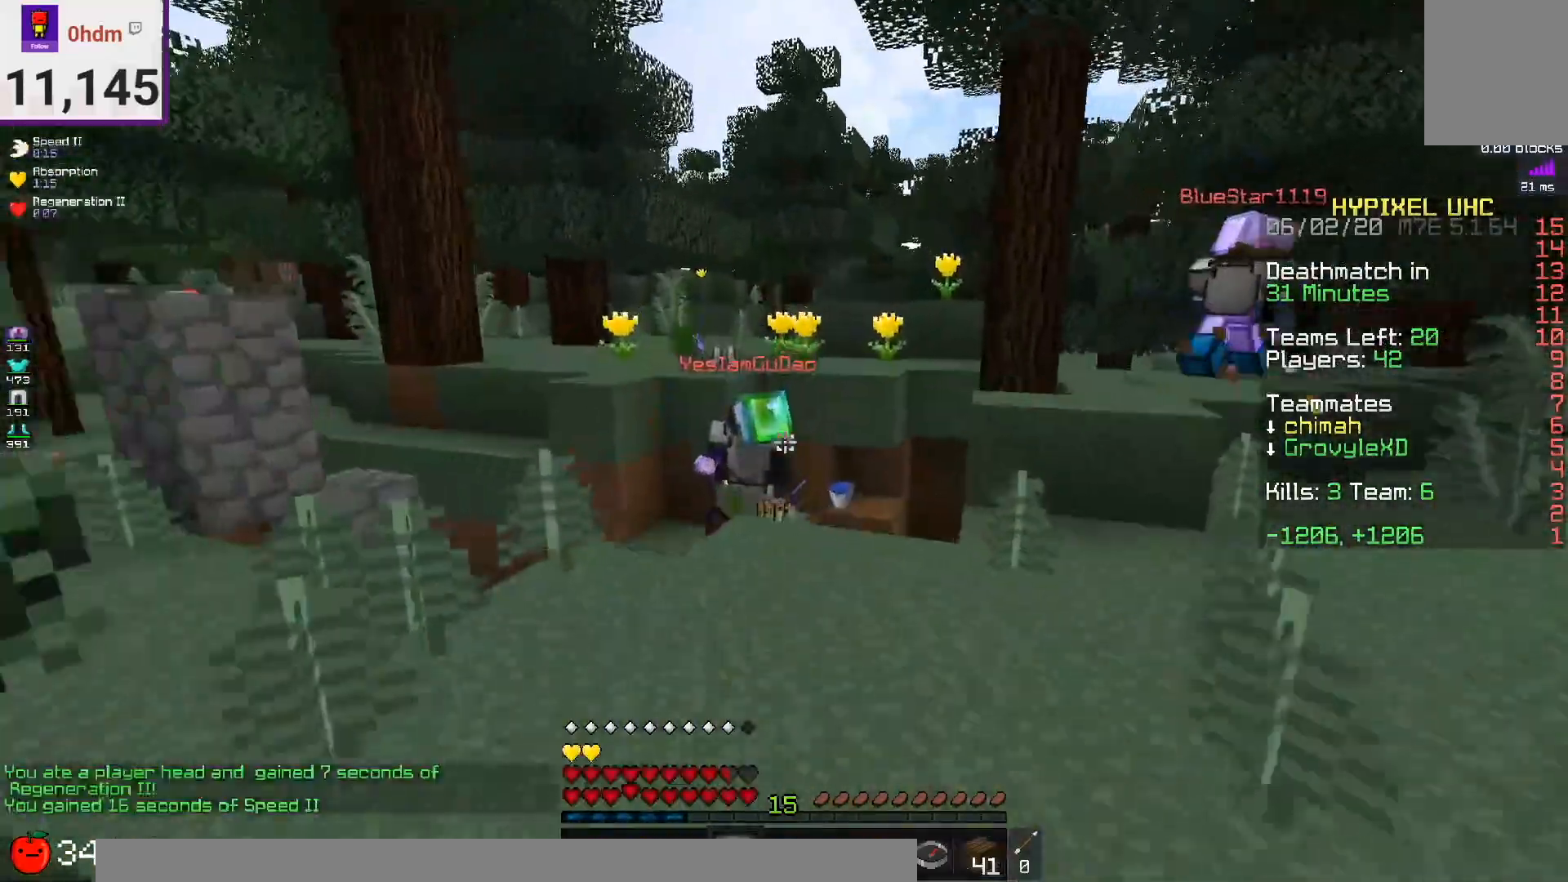
{"keys": ["w"], "mouse": ["left"], "events": [[292, "mouse_left", "down"]]}